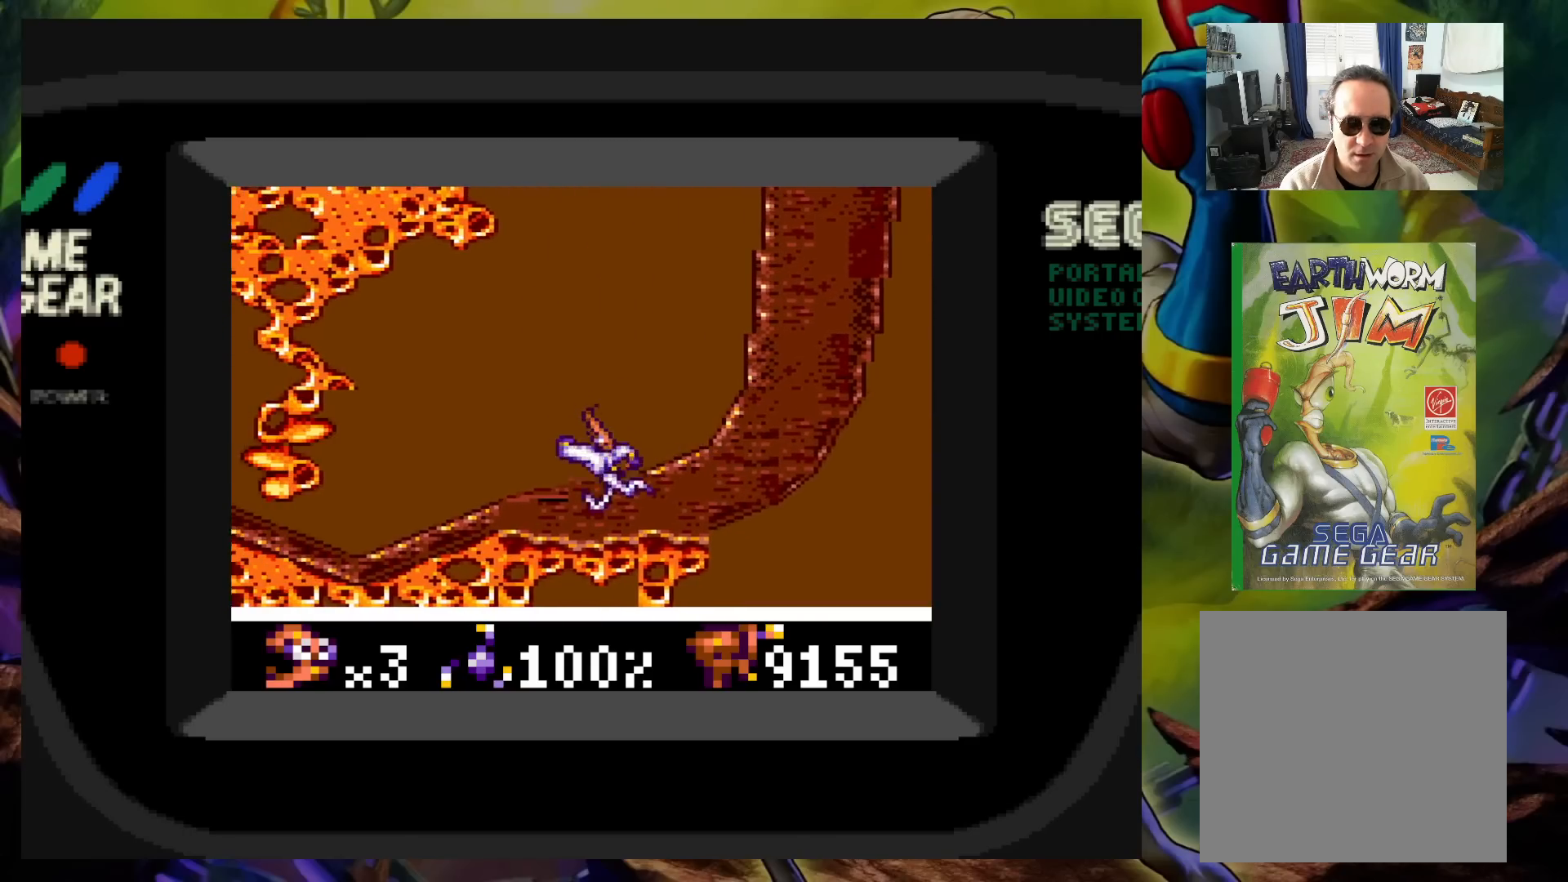
Gameplay with a controller (Xbox layout); each line is a JSON object with the inputs held at the frame after it. "events" lists button and stick changes between this image and that frame as [ms after this image, input, new state], when the widget could be followed in between. Not read: L3 R3 left_stick right_stick.
{"buttons": ["DPAD_LEFT"], "events": []}
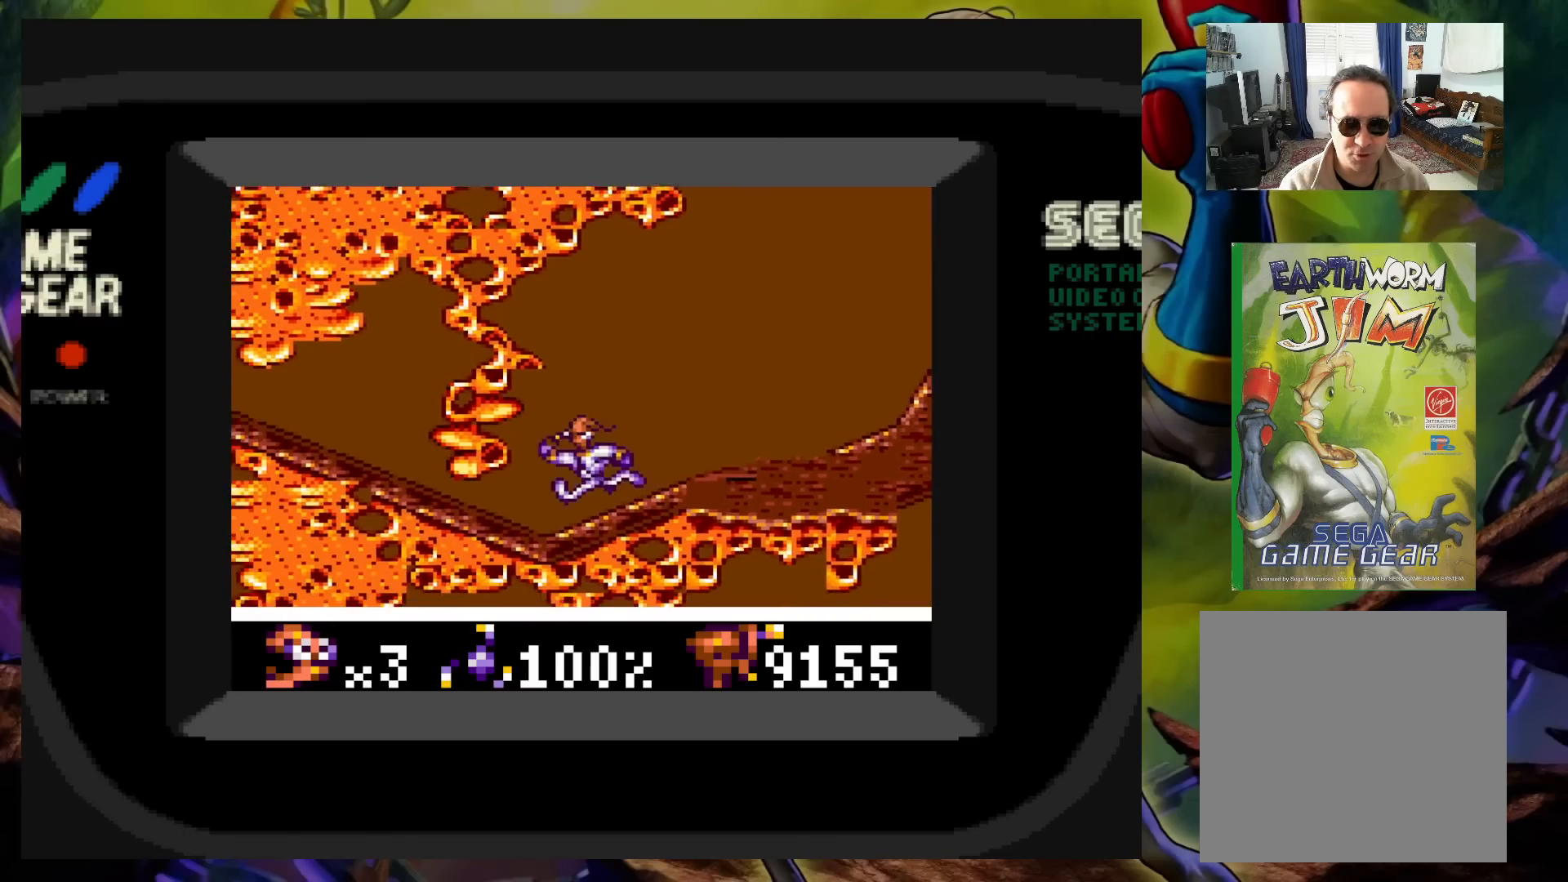
{"buttons": [], "events": [[283, "DPAD_LEFT", "up"]]}
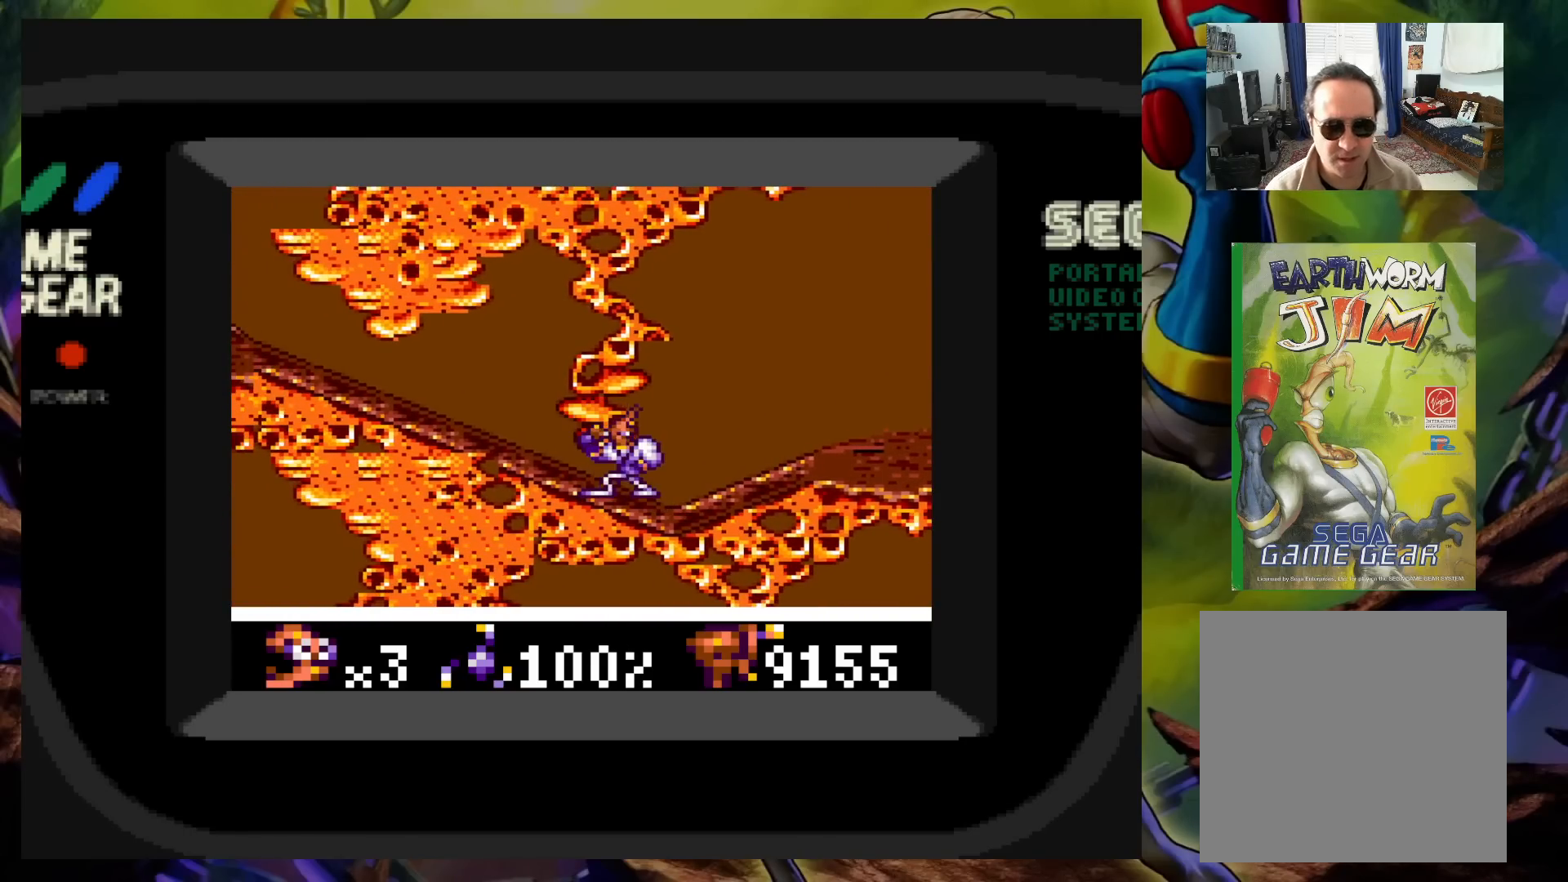
{"buttons": ["DPAD_LEFT"], "events": [[100, "DPAD_LEFT", "down"]]}
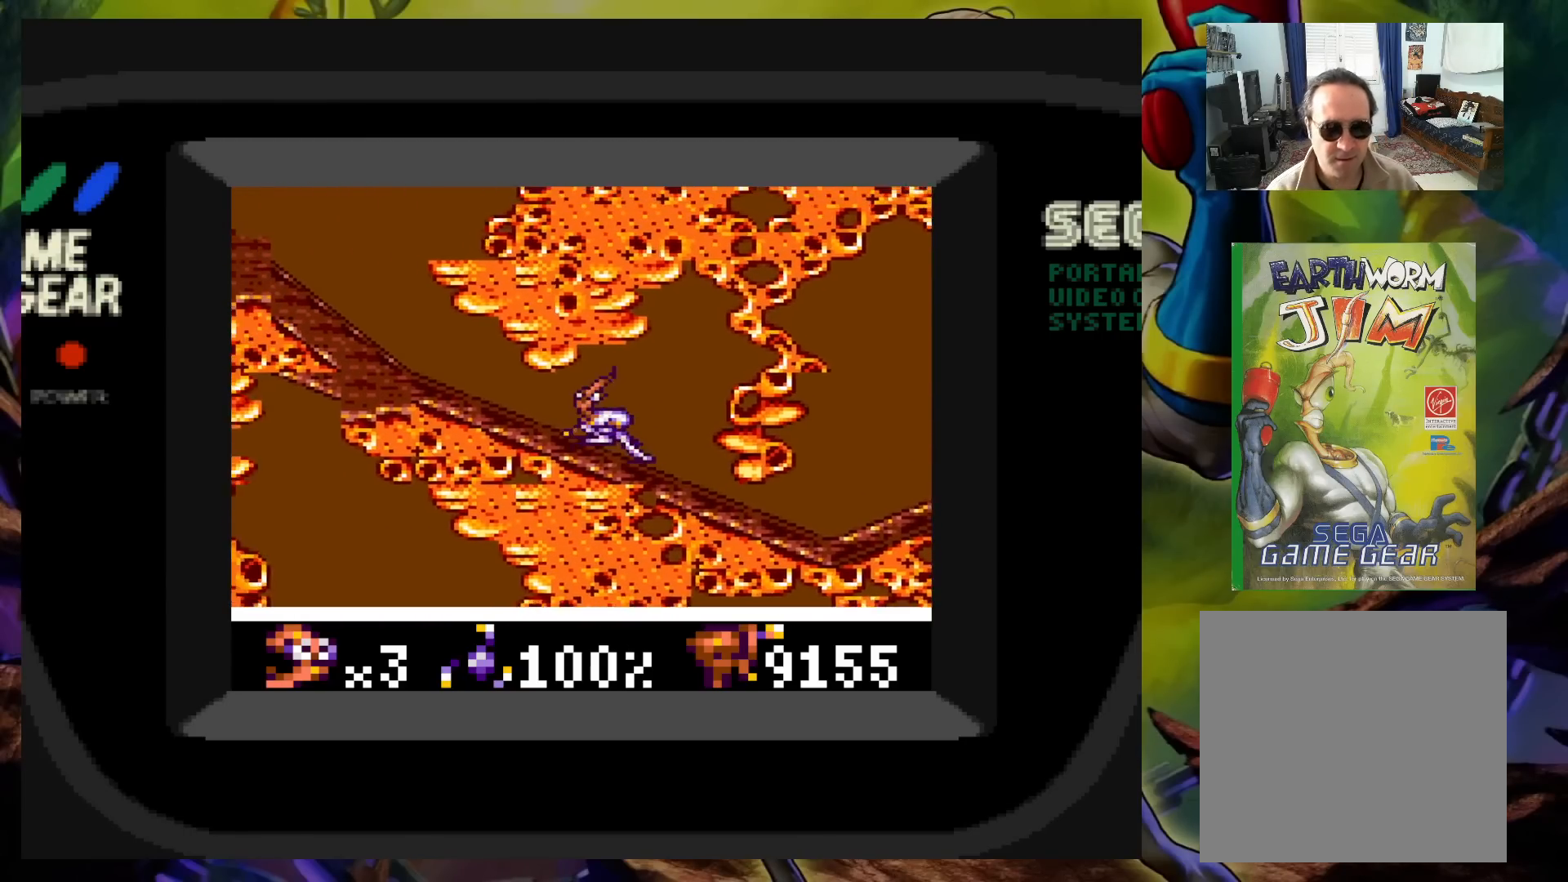
{"buttons": ["DPAD_LEFT"], "events": [[250, "DPAD_LEFT", "up"], [450, "DPAD_LEFT", "down"]]}
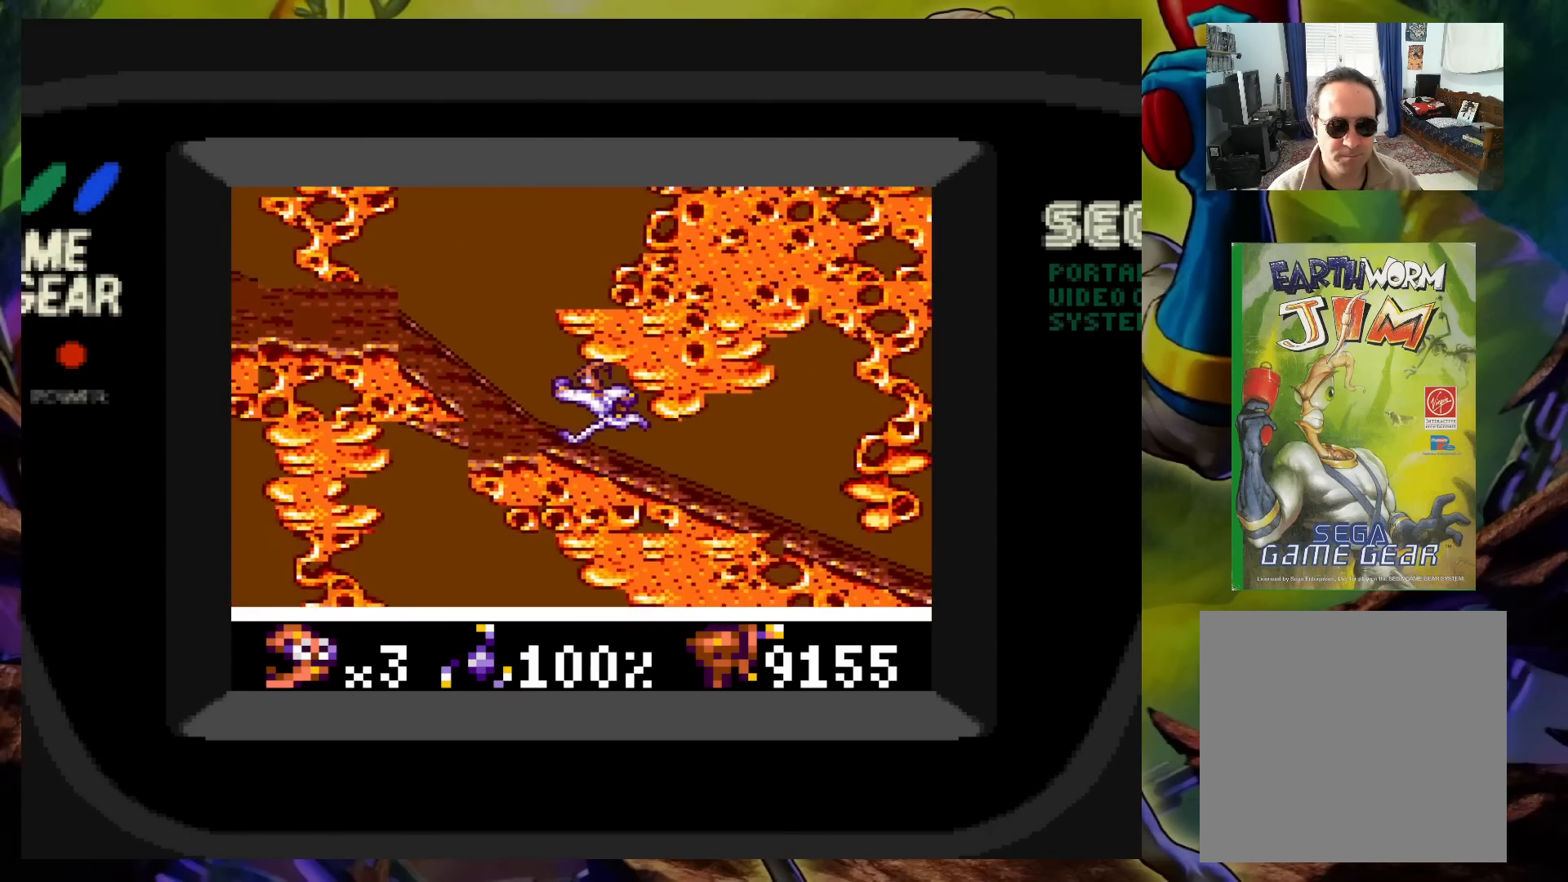
{"buttons": ["A", "DPAD_LEFT"], "events": [[150, "A", "down"]]}
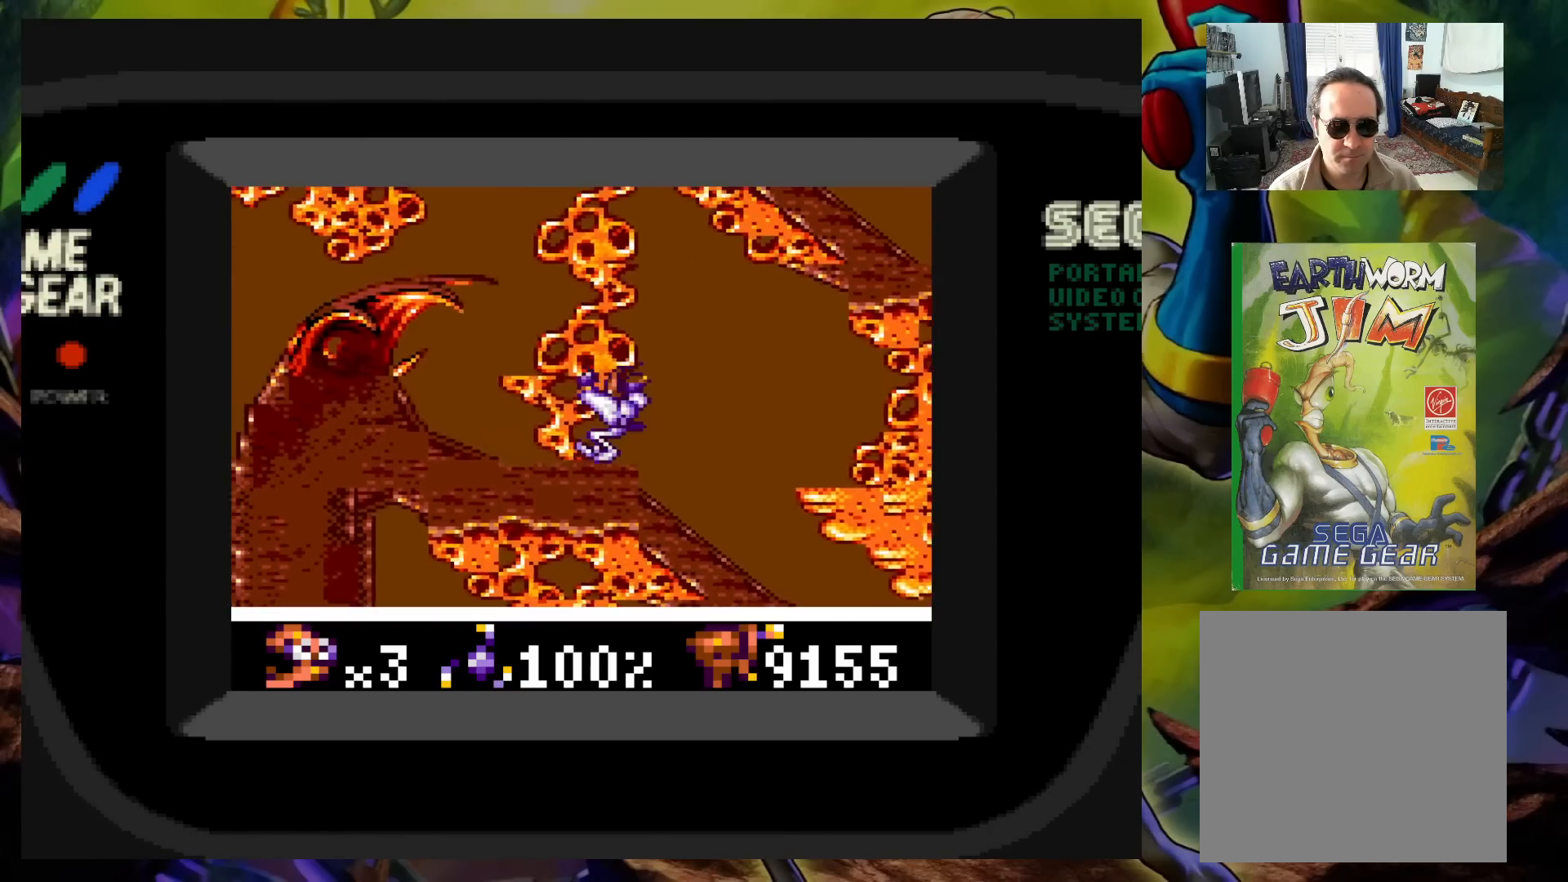
{"buttons": ["DPAD_LEFT"], "events": [[50, "A", "up"], [133, "DPAD_LEFT", "up"], [383, "DPAD_LEFT", "down"]]}
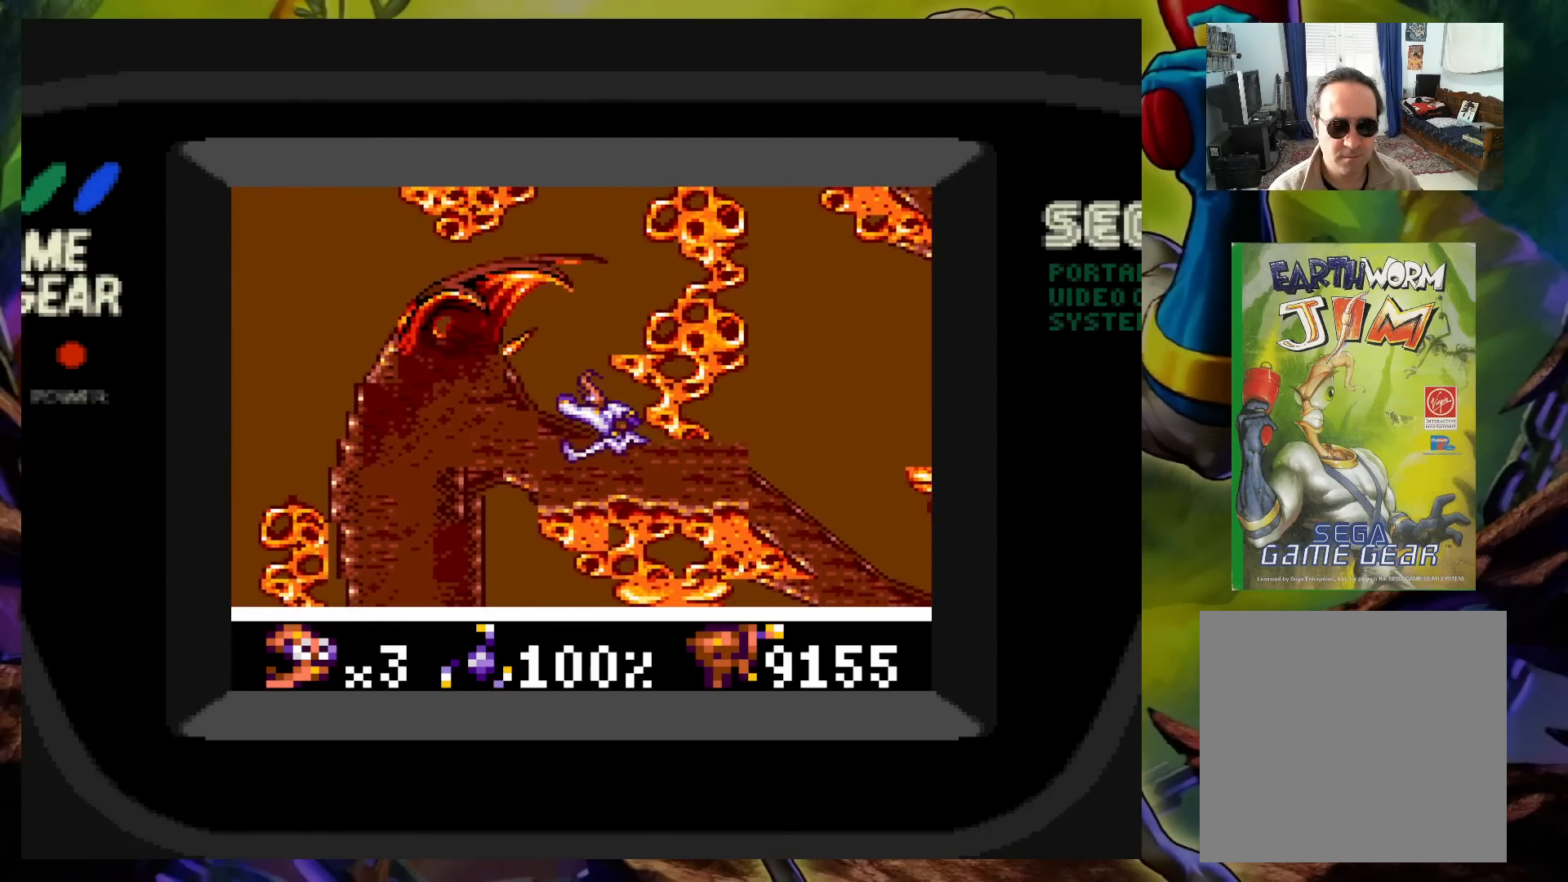
{"buttons": ["DPAD_LEFT"], "events": []}
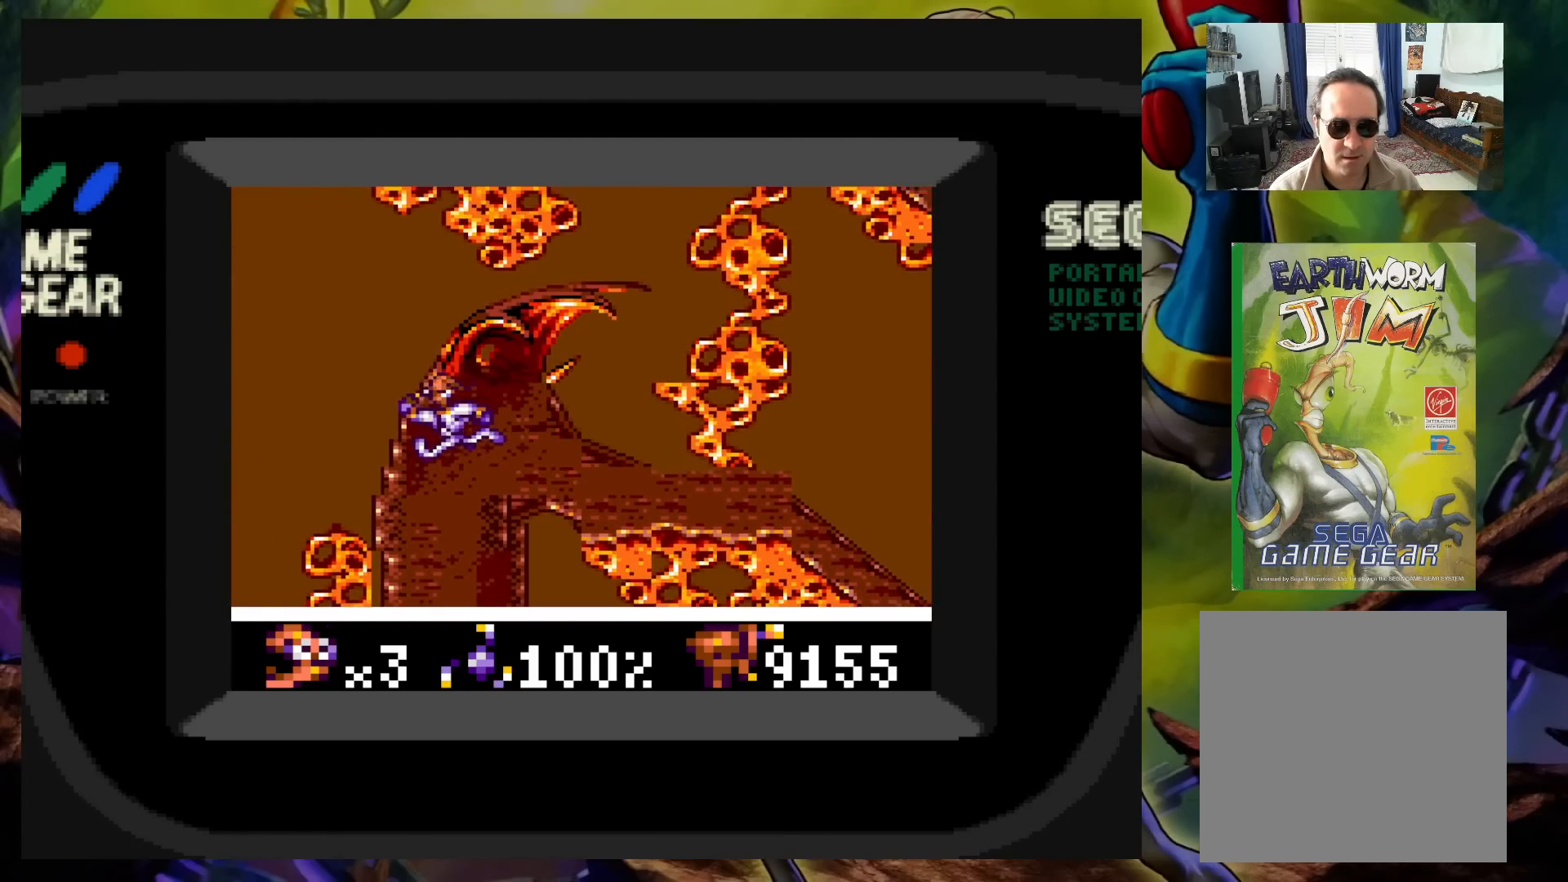
{"buttons": [], "events": [[183, "DPAD_LEFT", "up"], [183, "DPAD_UP", "down"], [200, "DPAD_RIGHT", "down"], [200, "DPAD_UP", "up"], [250, "DPAD_RIGHT", "up"]]}
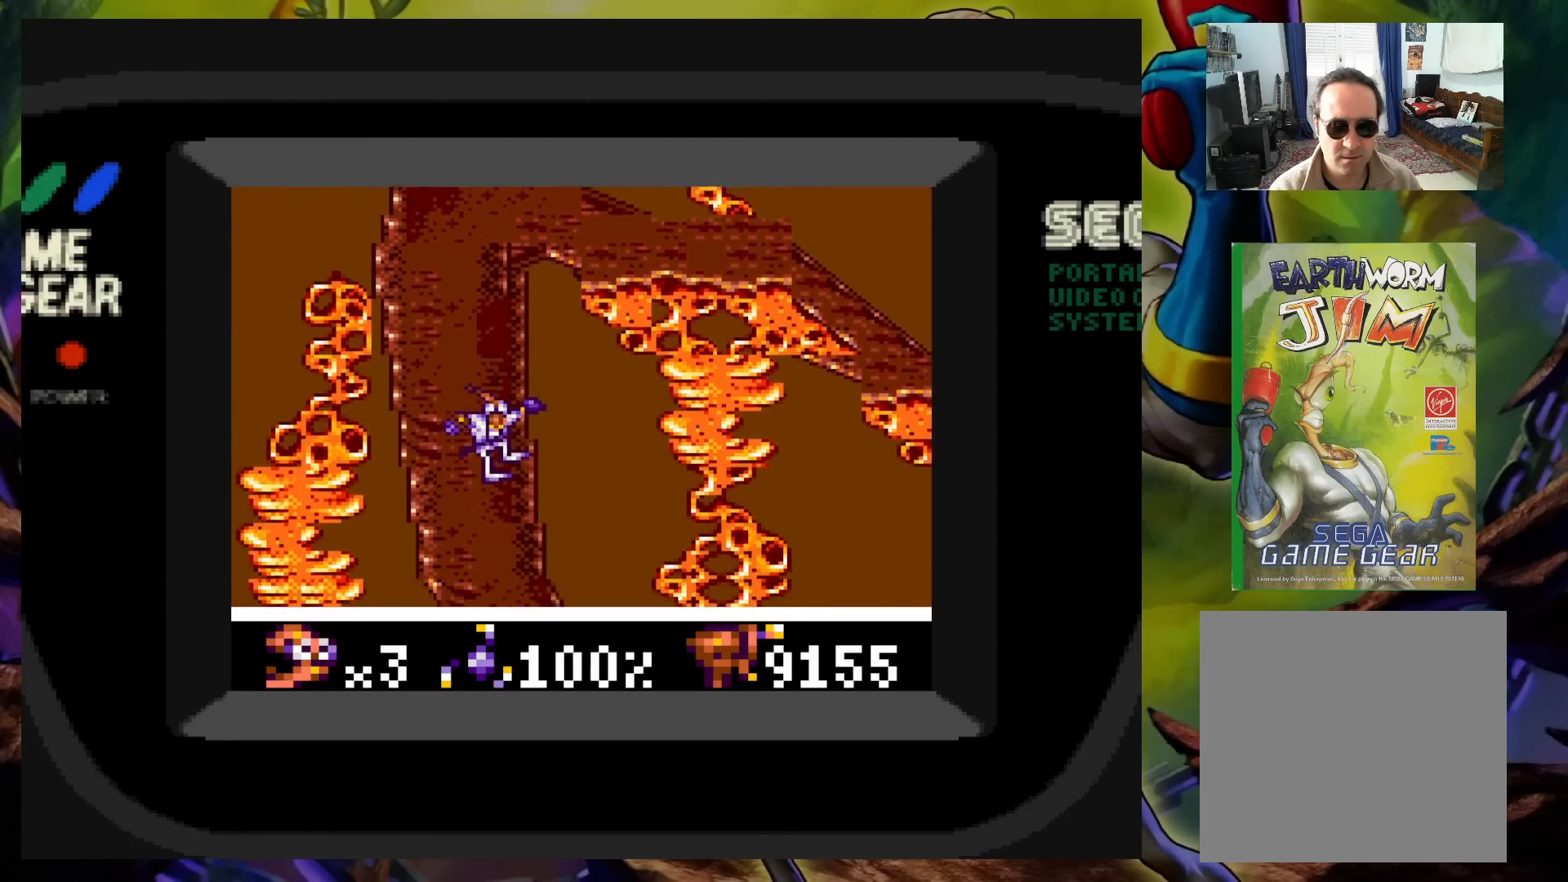
{"buttons": [], "events": []}
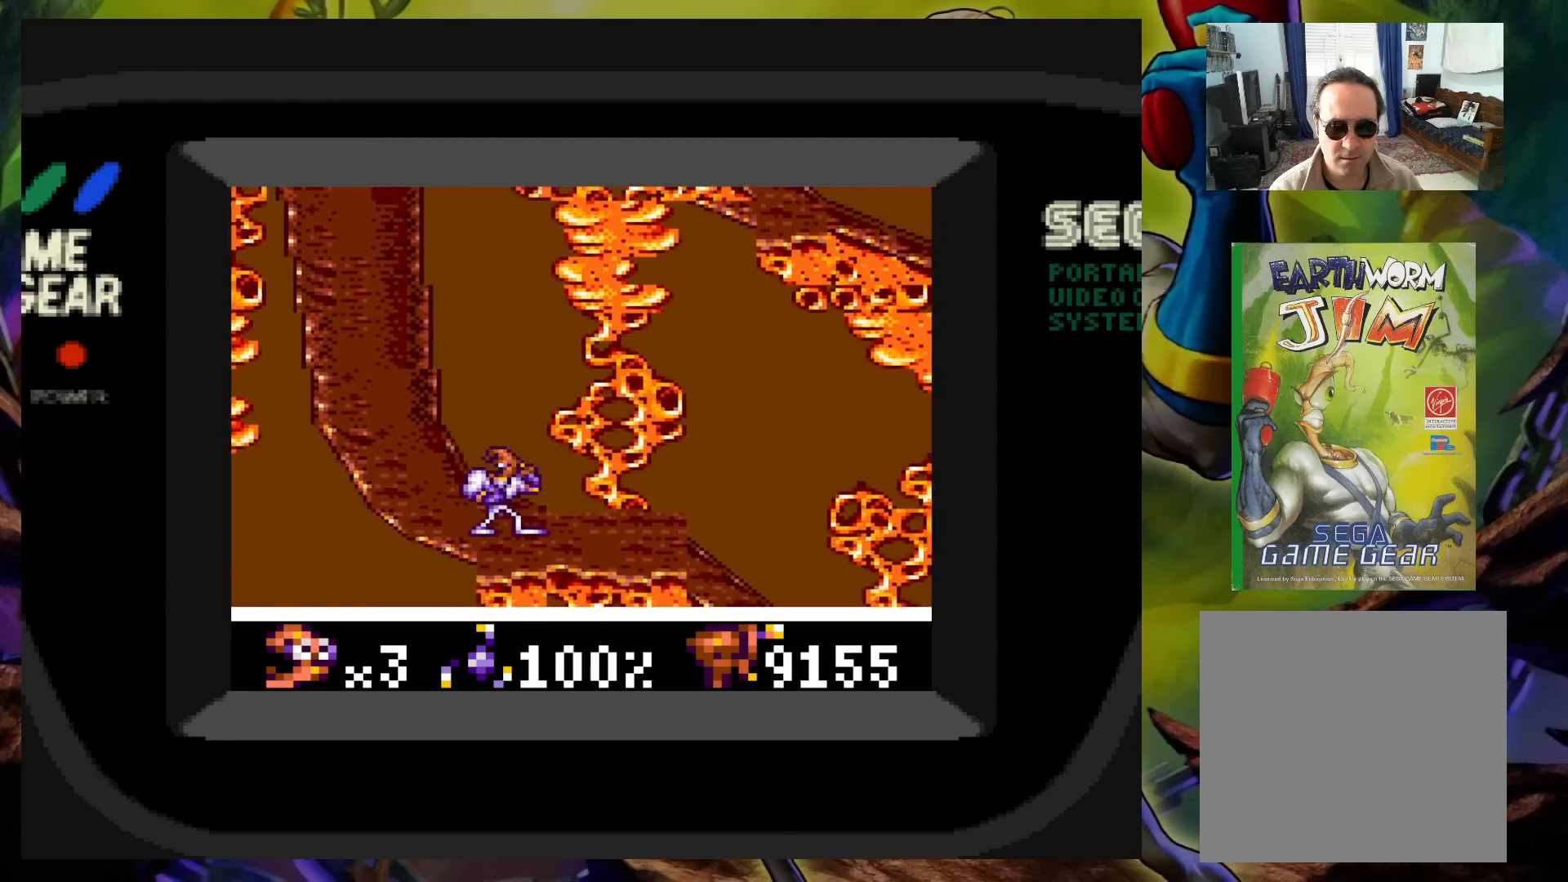
{"buttons": ["DPAD_RIGHT"], "events": [[317, "A", "down"], [367, "DPAD_RIGHT", "down"], [383, "A", "up"]]}
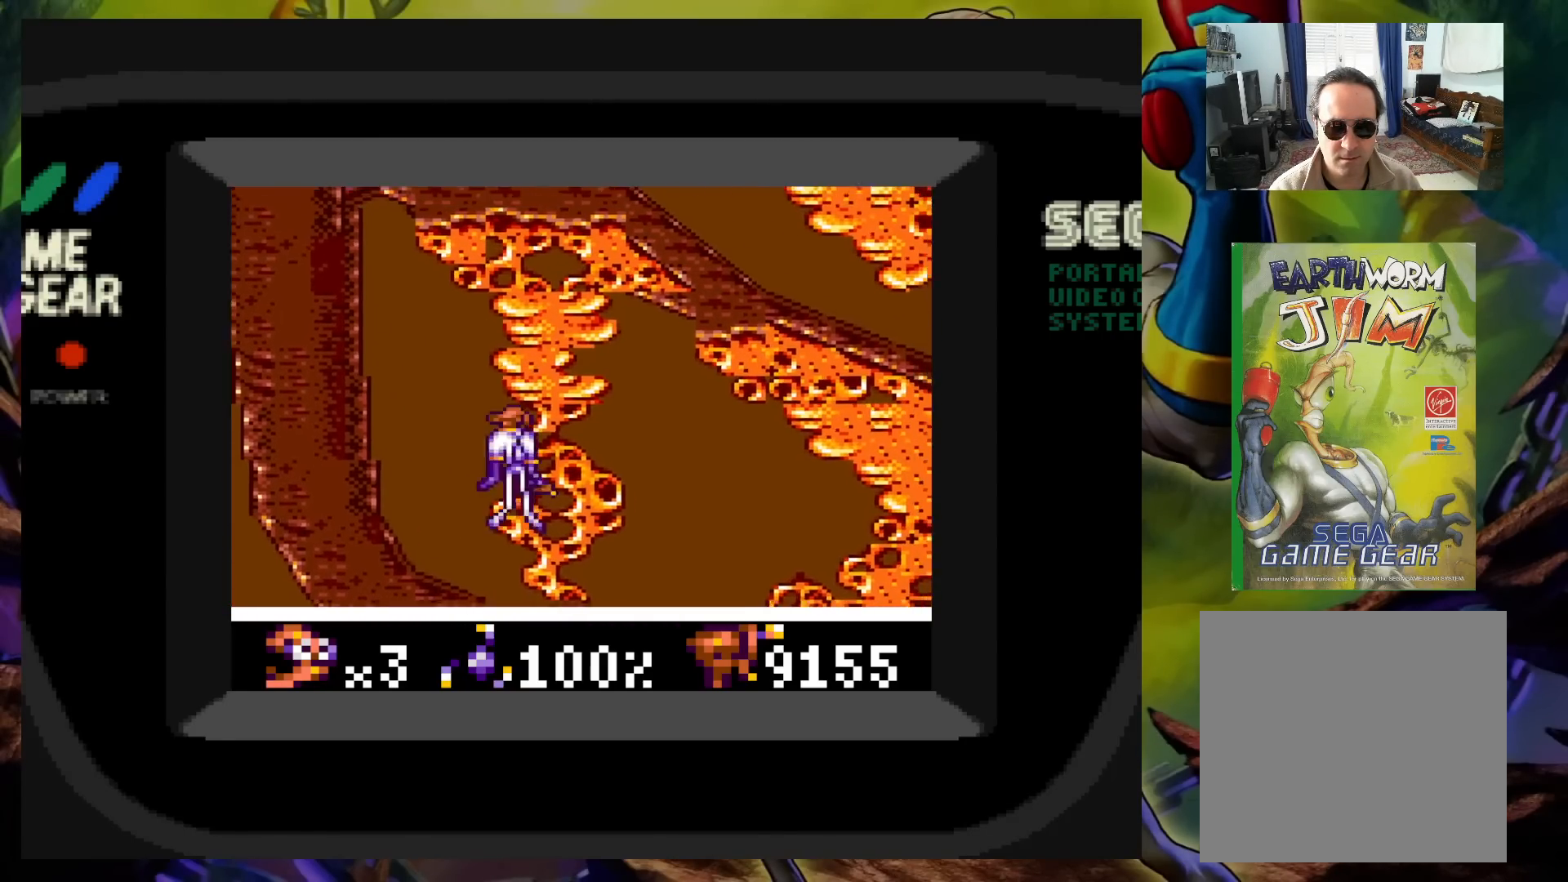
{"buttons": [], "events": [[33, "DPAD_RIGHT", "up"], [167, "DPAD_RIGHT", "down"], [450, "DPAD_RIGHT", "up"]]}
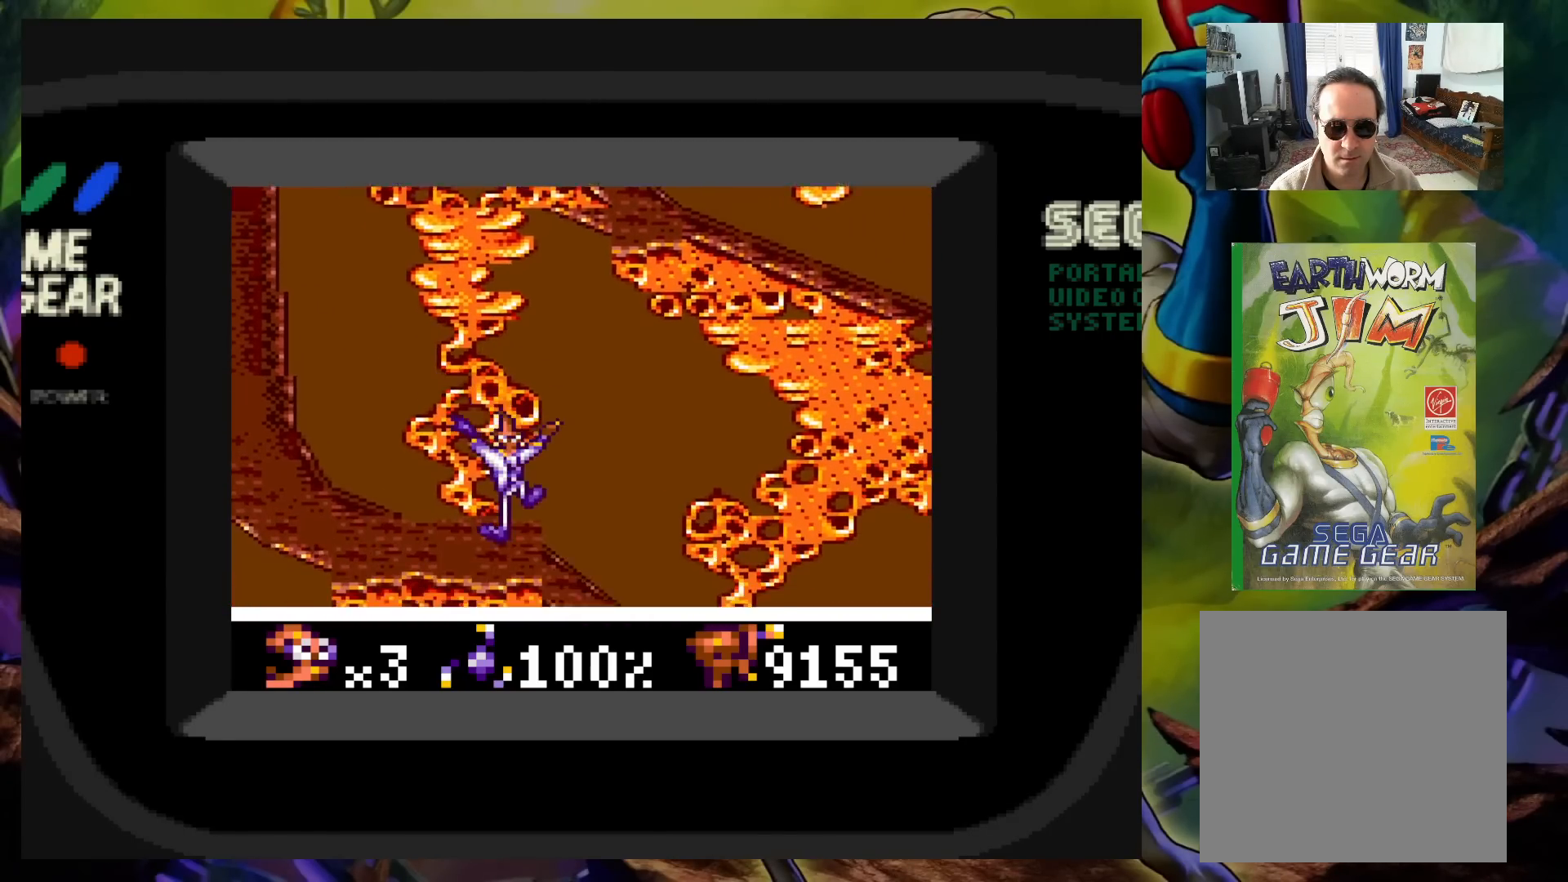
{"buttons": ["DPAD_RIGHT"], "events": [[67, "DPAD_RIGHT", "down"]]}
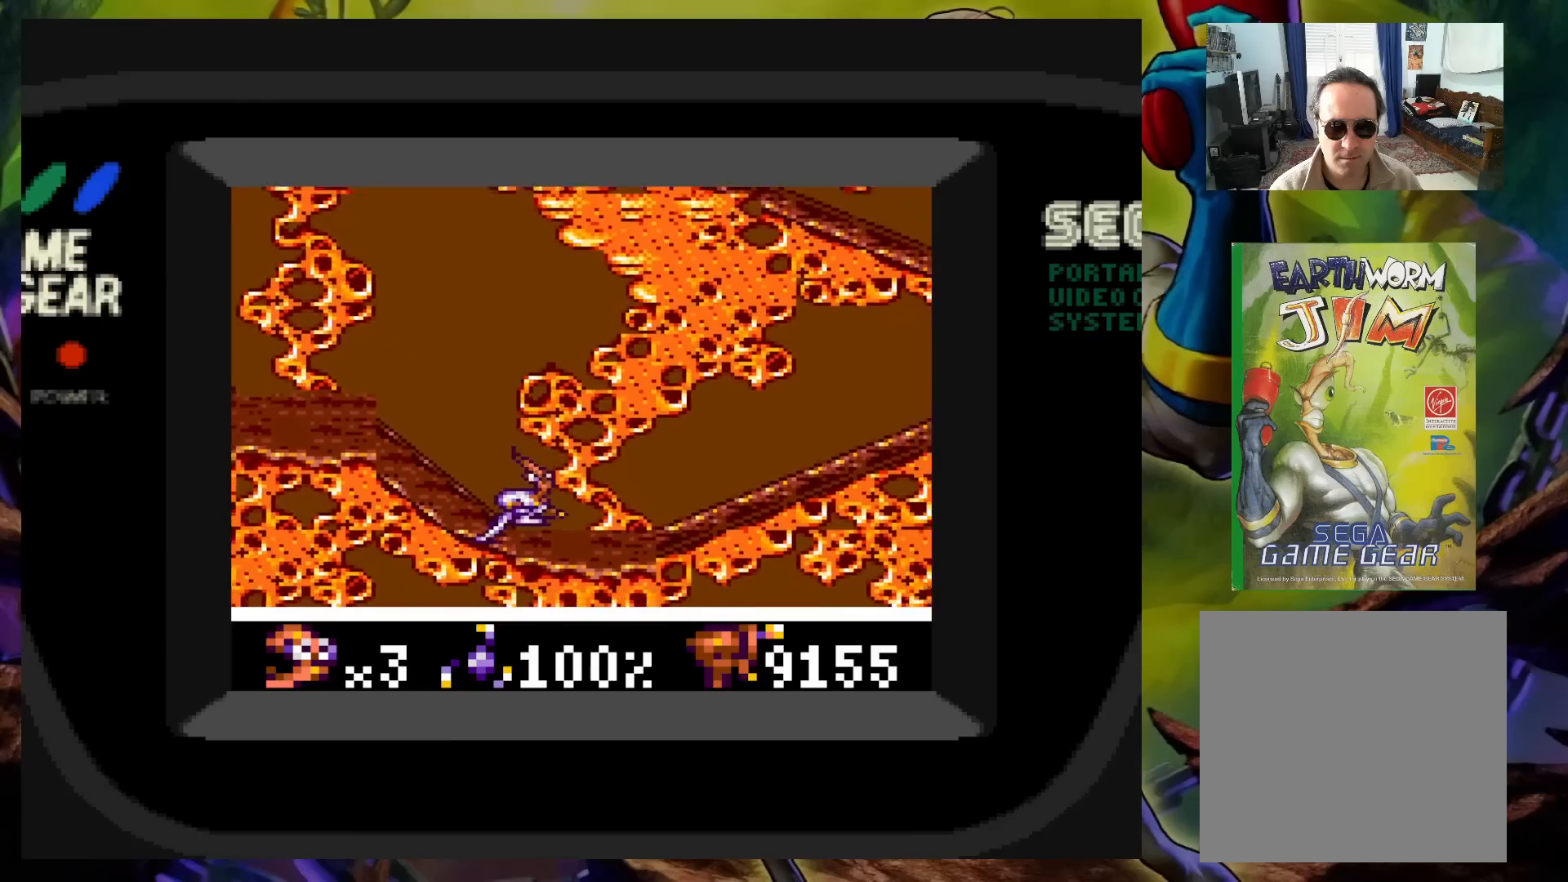
{"buttons": ["DPAD_RIGHT"], "events": []}
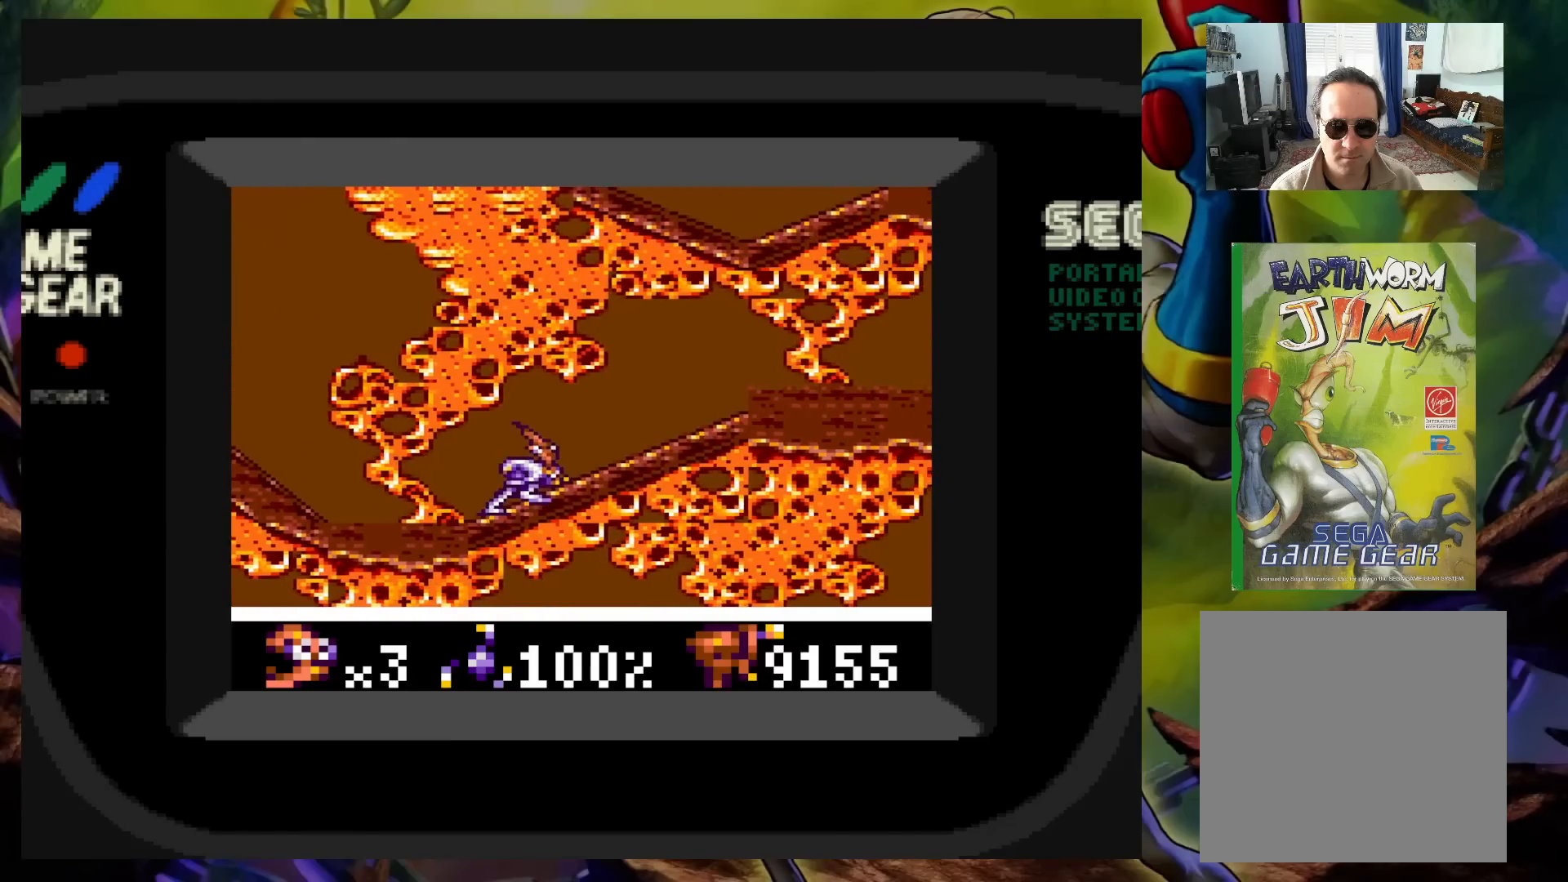
{"buttons": ["DPAD_RIGHT"], "events": []}
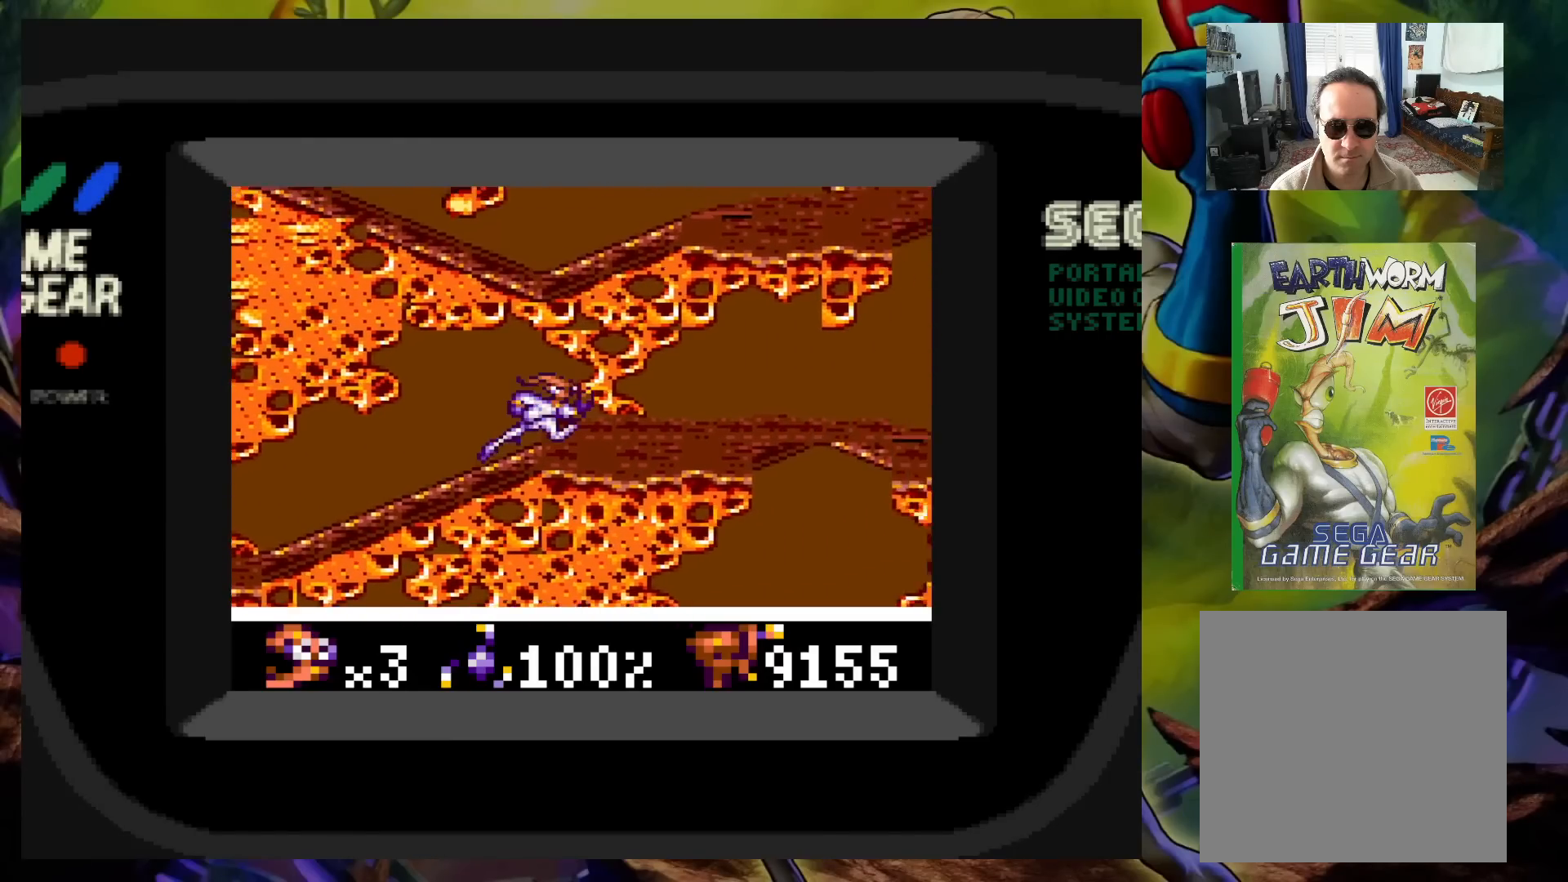
{"buttons": ["DPAD_RIGHT"], "events": []}
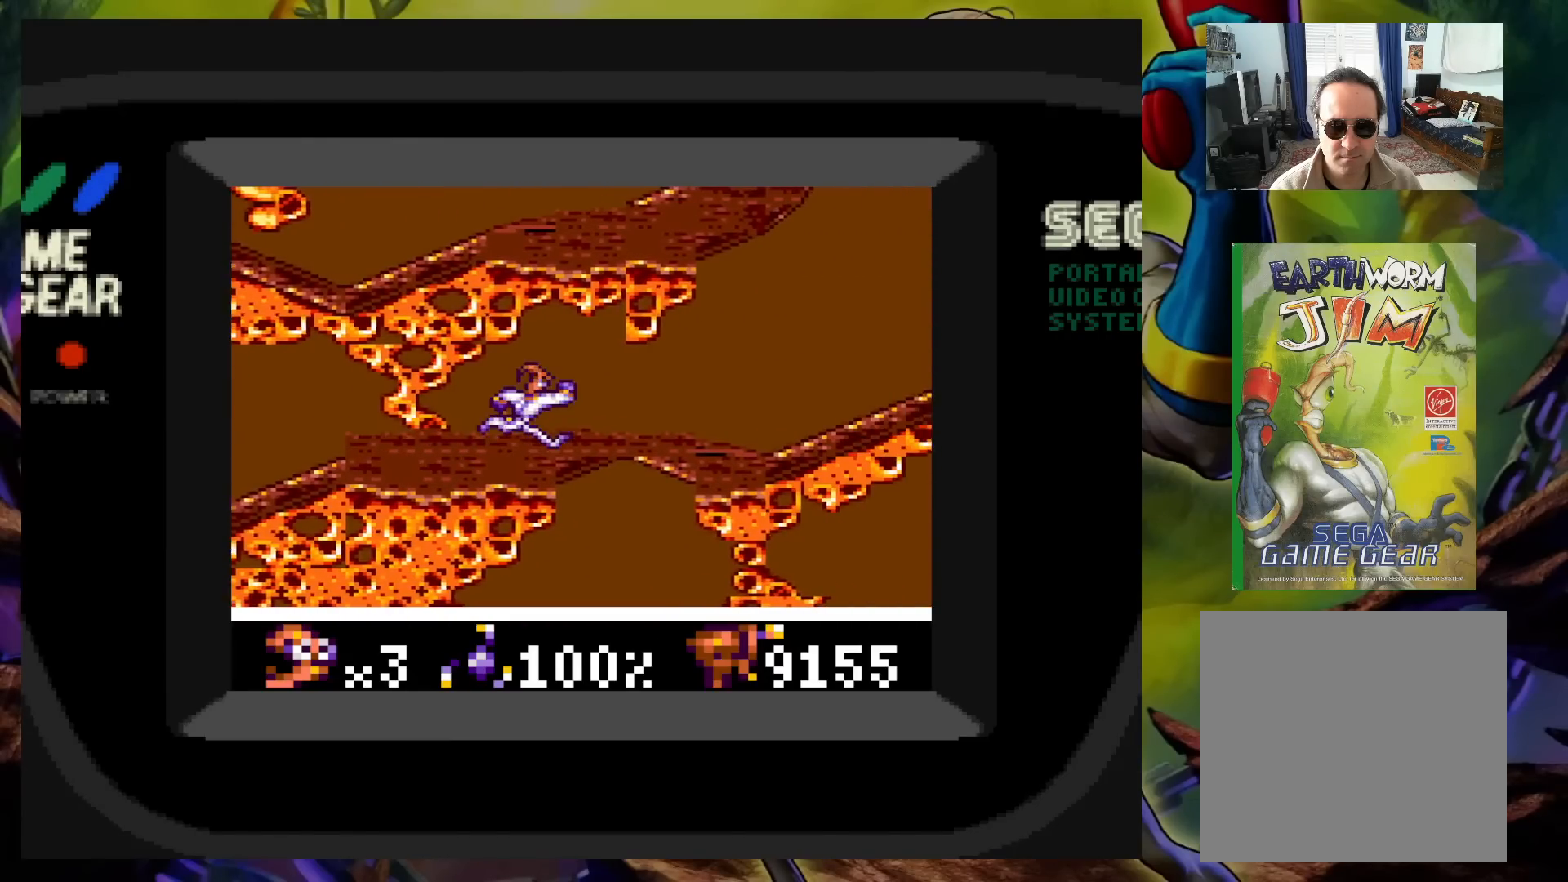
{"buttons": ["DPAD_RIGHT"], "events": []}
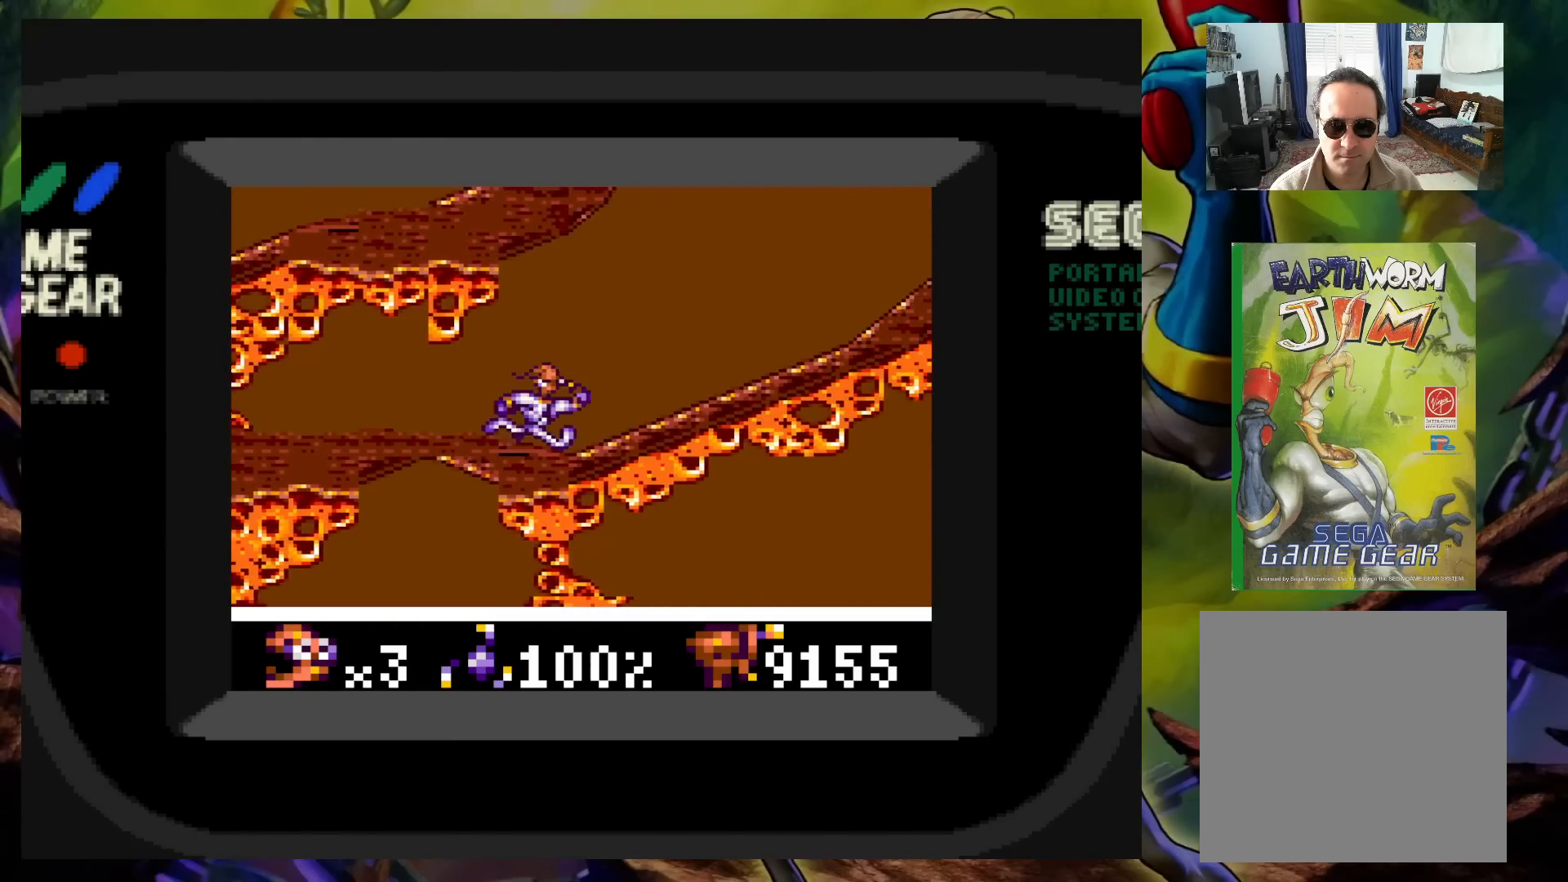
{"buttons": ["DPAD_RIGHT"], "events": []}
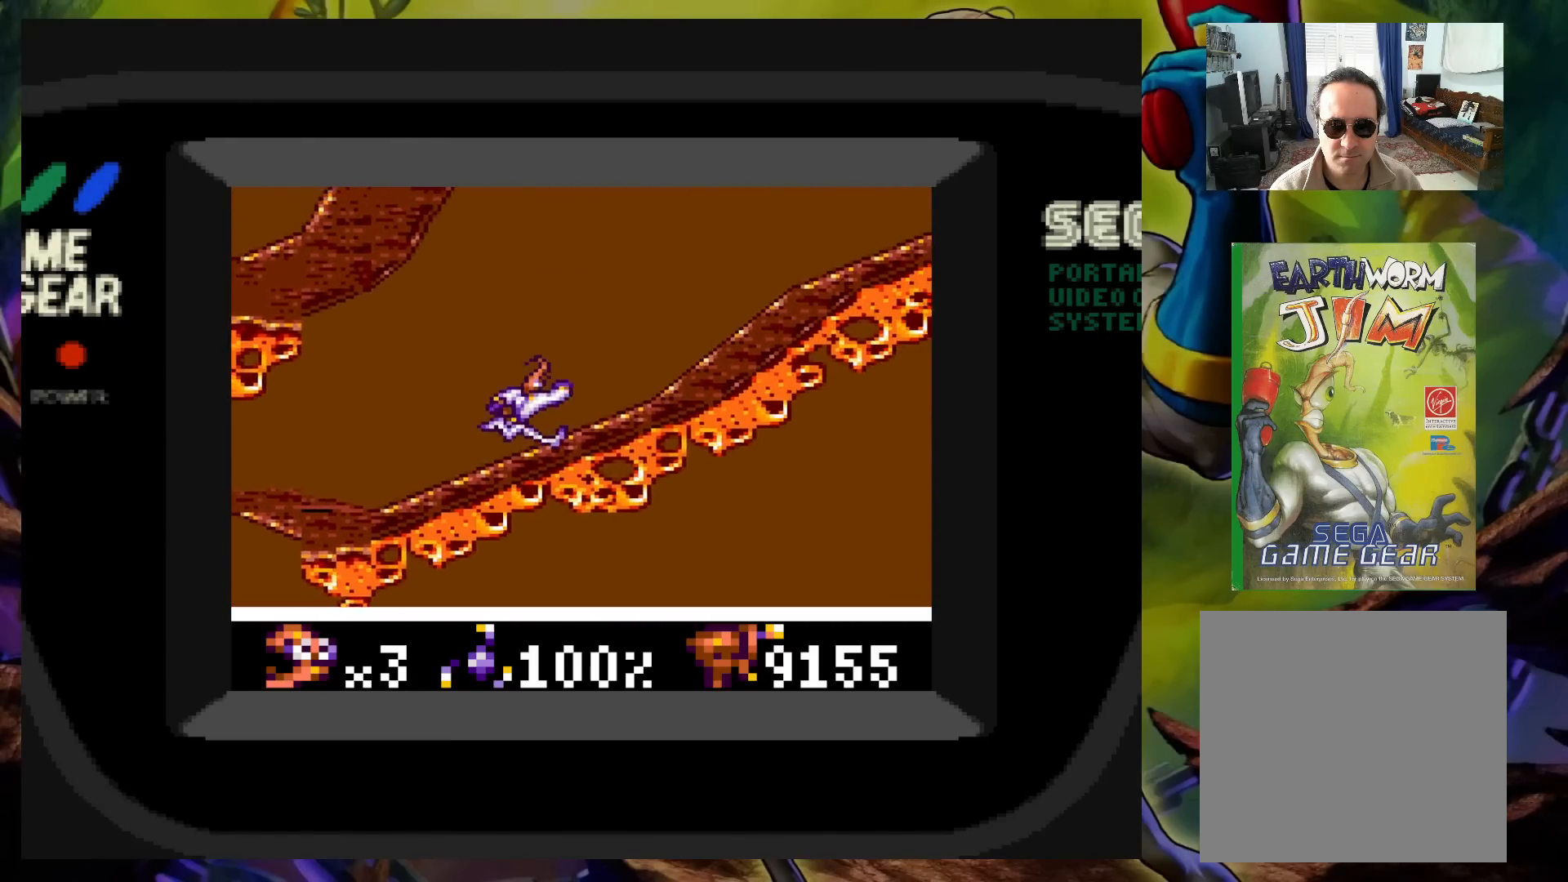
{"buttons": ["X", "DPAD_RIGHT"], "events": [[500, "X", "down"]]}
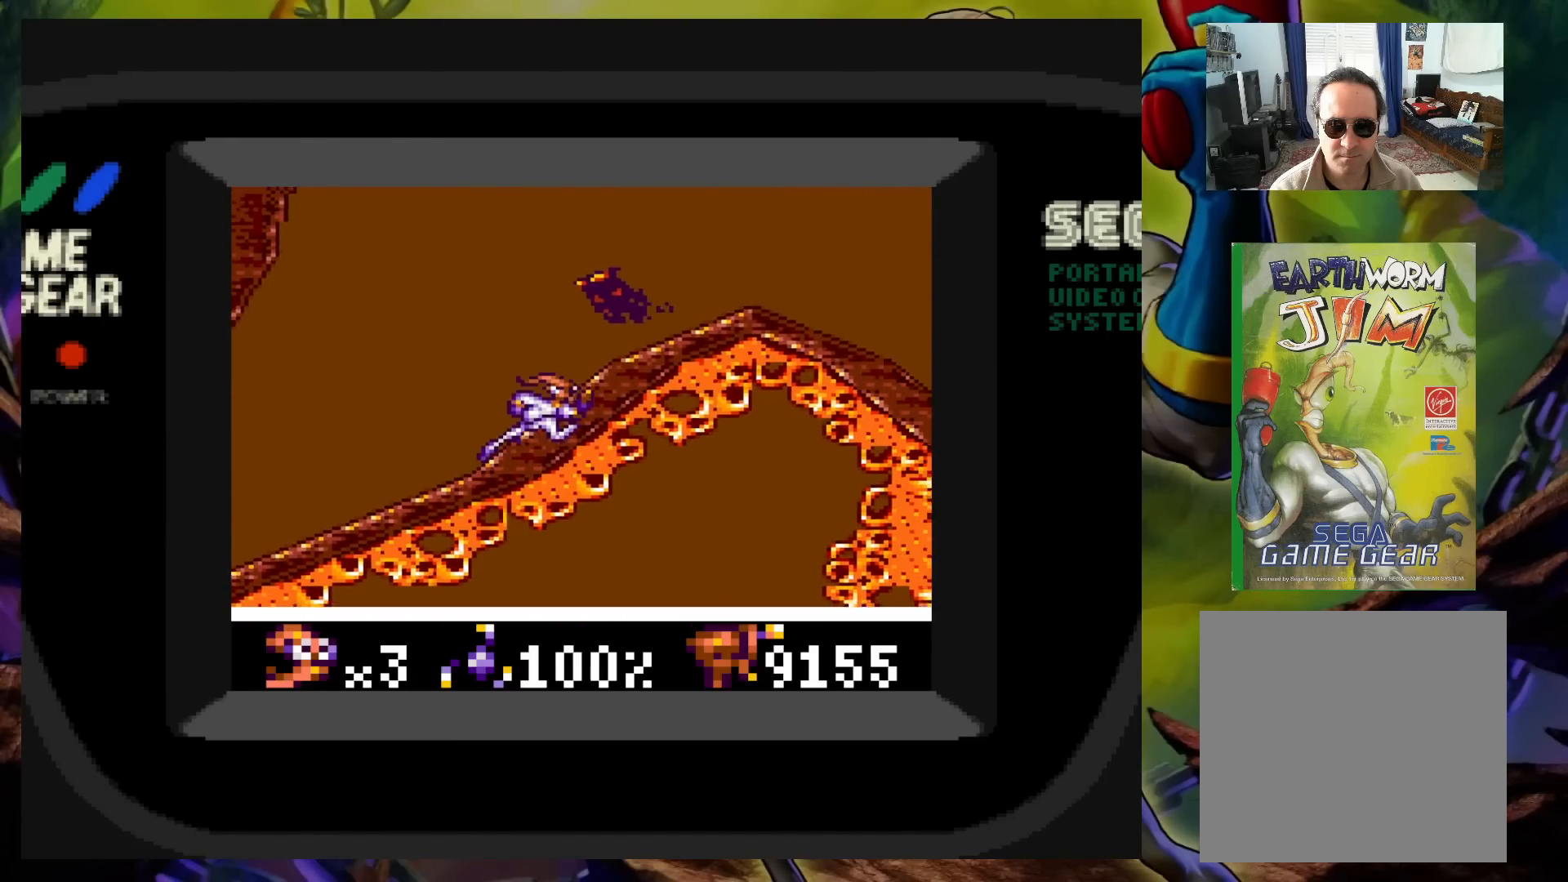
{"buttons": ["X", "DPAD_UP", "DPAD_RIGHT"], "events": [[33, "DPAD_RIGHT", "up"], [100, "DPAD_UP", "down"], [117, "DPAD_RIGHT", "down"]]}
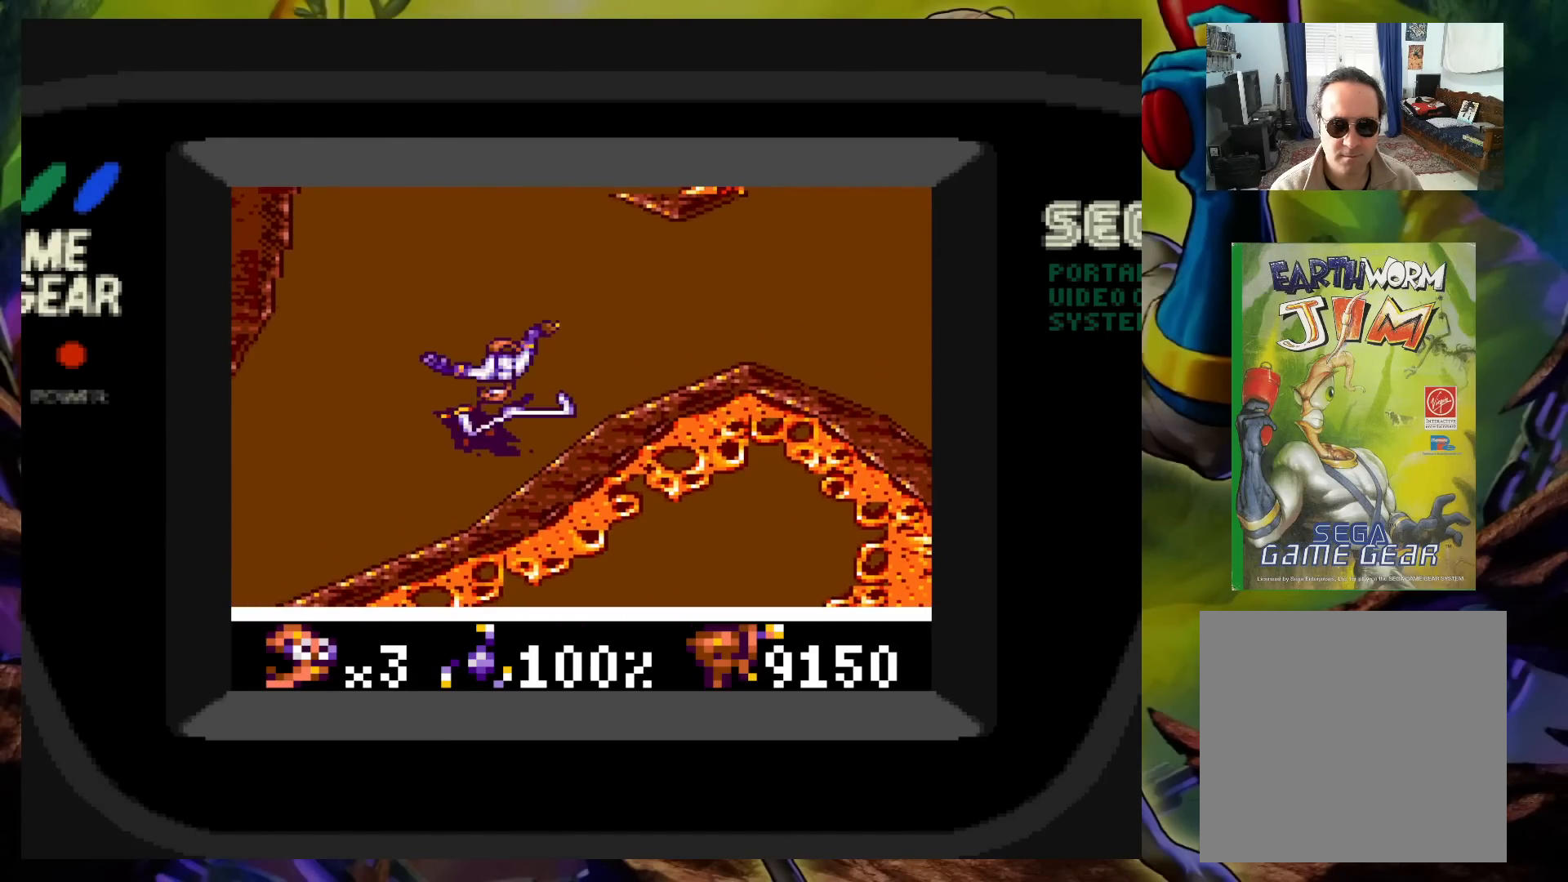
{"buttons": ["X", "DPAD_UP", "DPAD_LEFT"], "events": [[233, "DPAD_LEFT", "down"], [233, "DPAD_RIGHT", "up"]]}
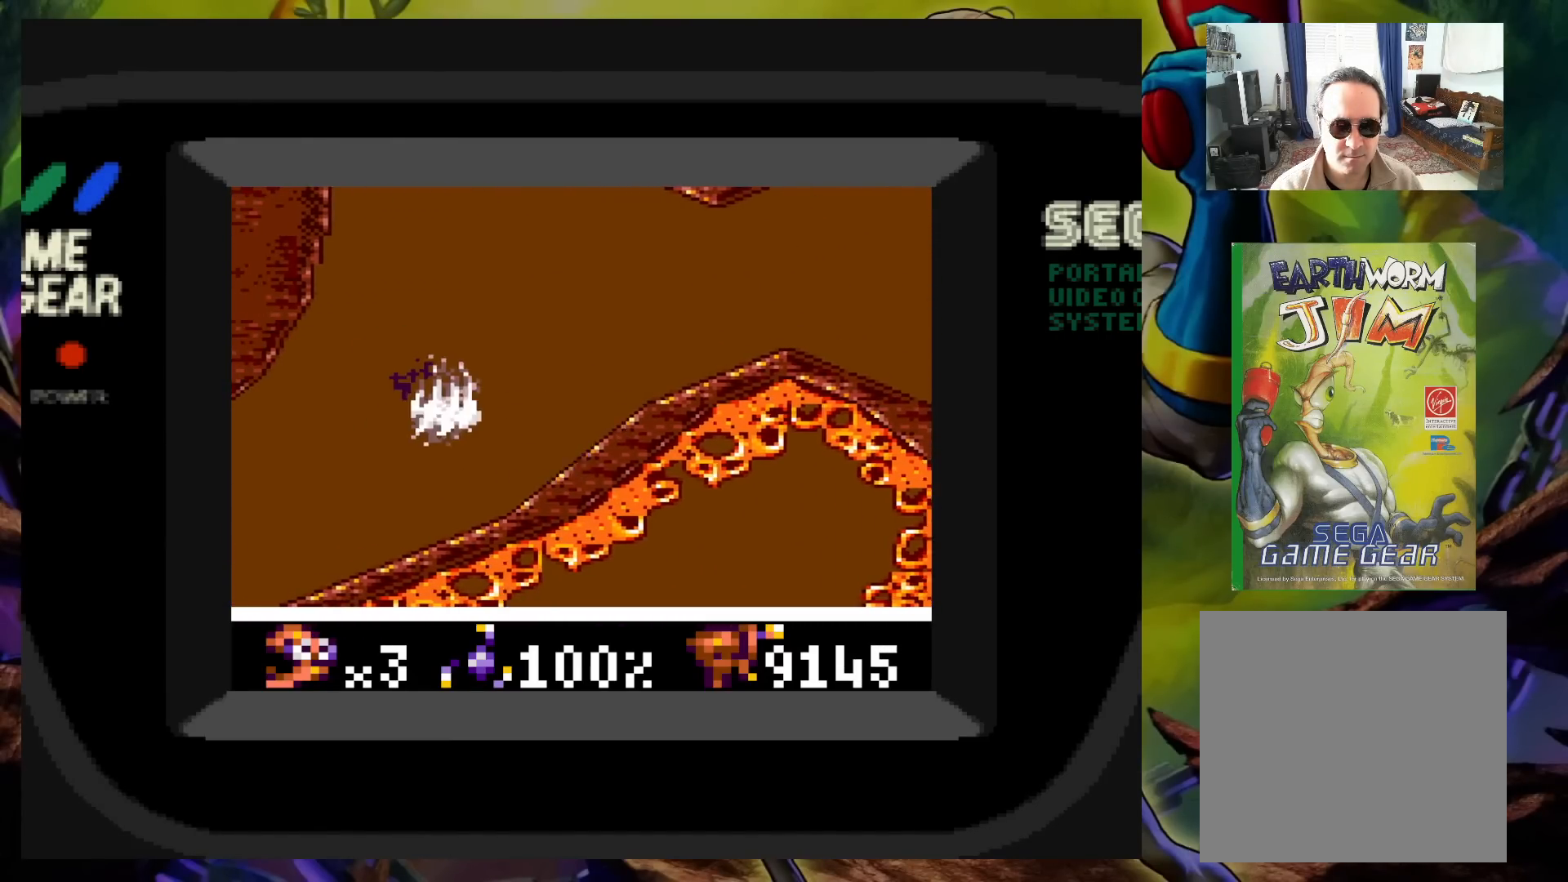
{"buttons": ["X", "DPAD_UP", "DPAD_LEFT"], "events": []}
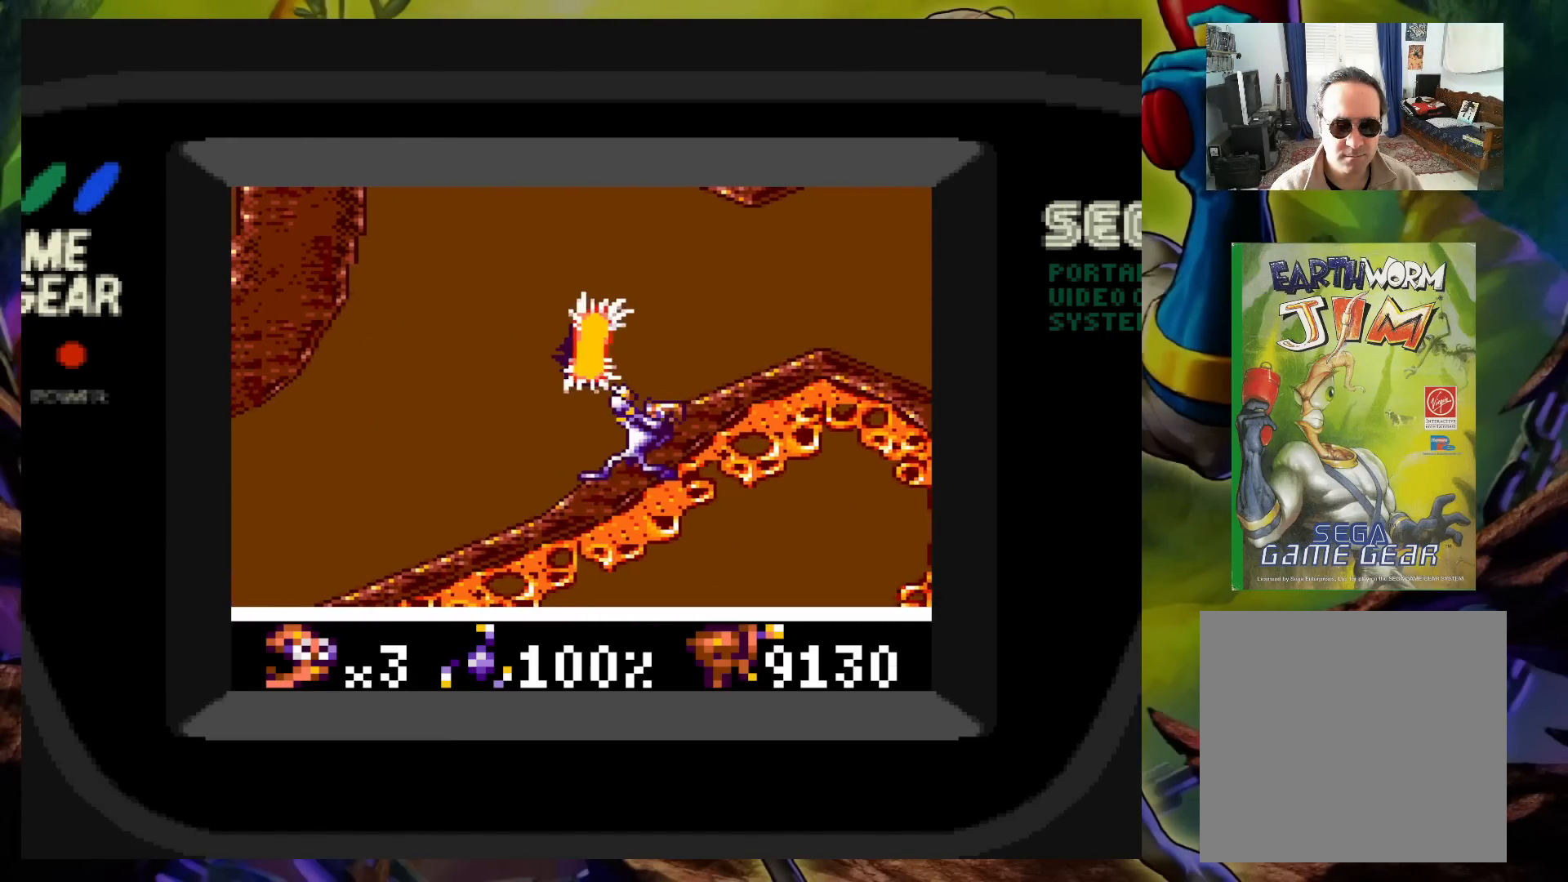
{"buttons": ["X", "DPAD_UP", "DPAD_RIGHT"], "events": [[183, "DPAD_LEFT", "up"], [200, "DPAD_RIGHT", "down"], [317, "DPAD_LEFT", "down"], [317, "DPAD_RIGHT", "up"], [500, "DPAD_LEFT", "up"], [500, "DPAD_RIGHT", "down"]]}
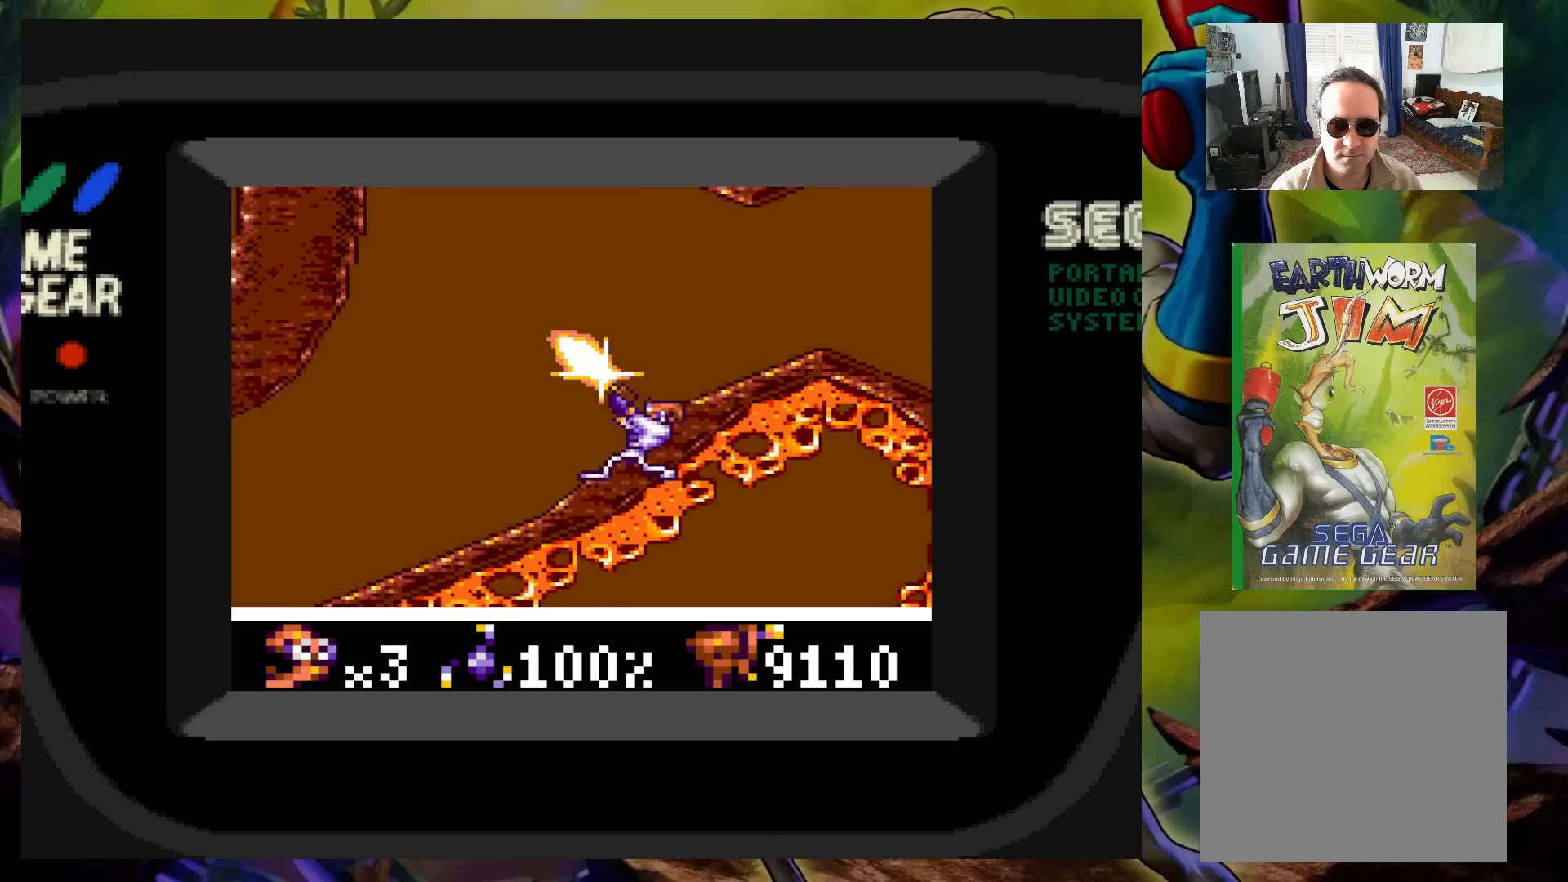
{"buttons": ["DPAD_RIGHT"], "events": [[50, "X", "up"], [133, "DPAD_UP", "up"]]}
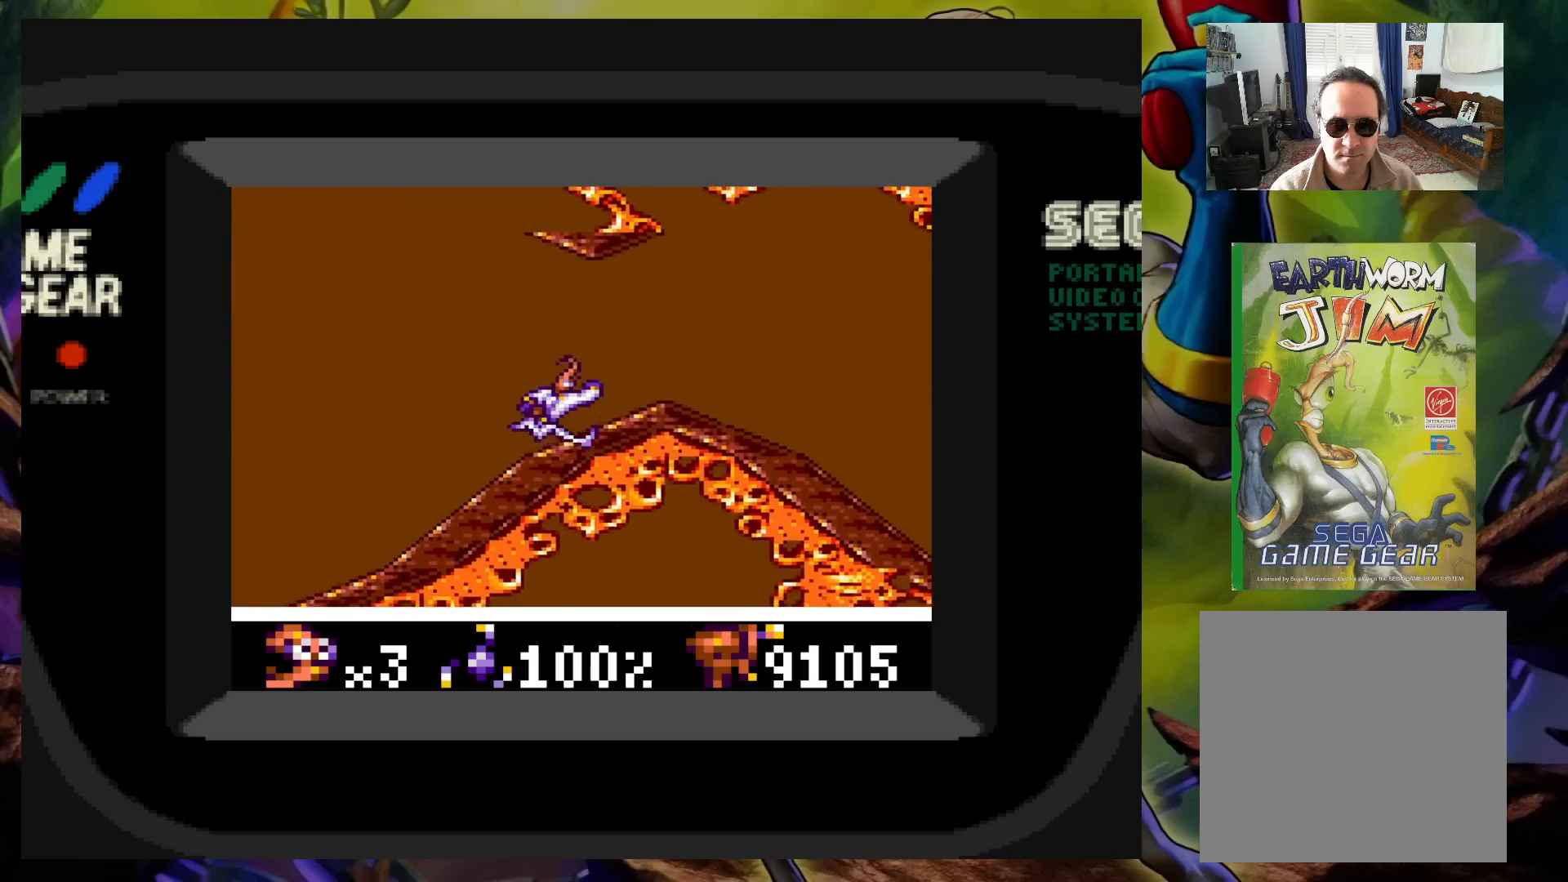
{"buttons": ["DPAD_RIGHT"], "events": []}
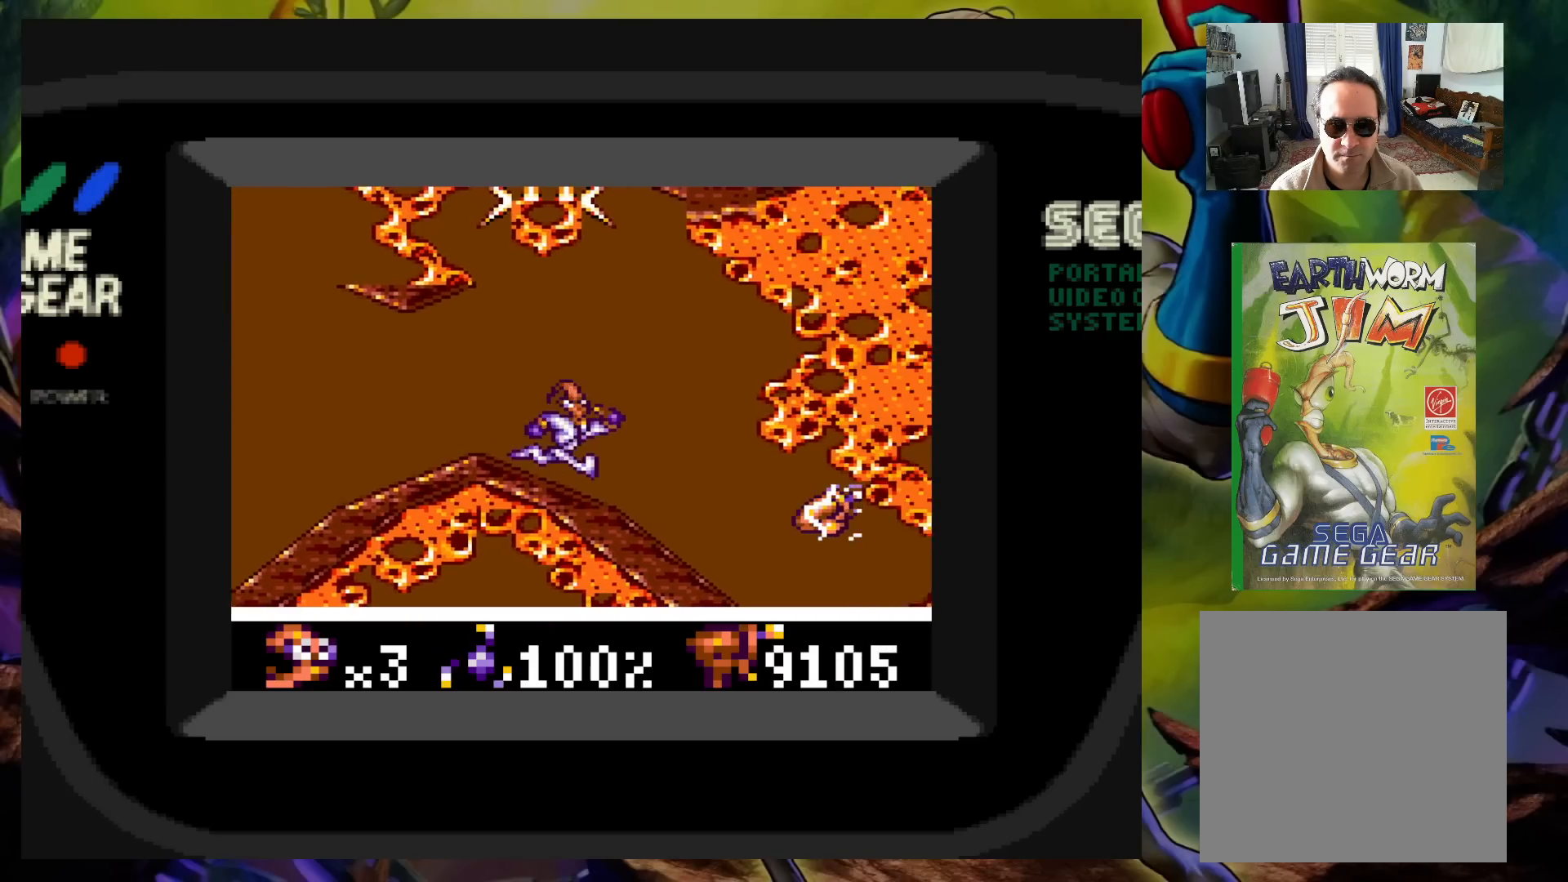
{"buttons": [], "events": [[300, "DPAD_RIGHT", "up"]]}
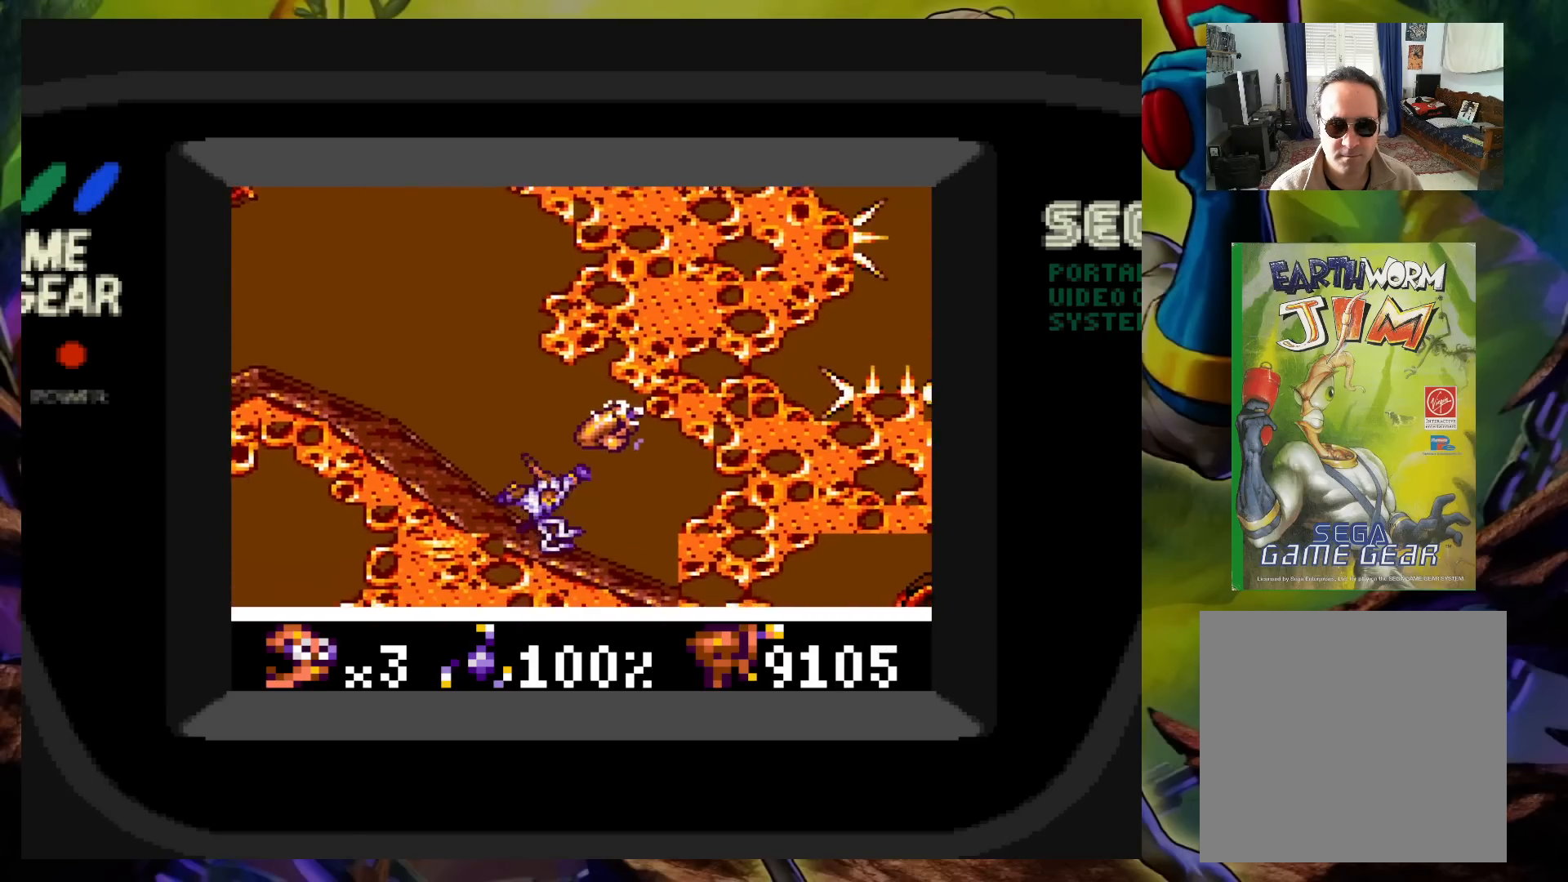
{"buttons": ["DPAD_LEFT"], "events": [[50, "X", "down"], [150, "X", "up"], [333, "A", "down"], [383, "DPAD_LEFT", "down"], [483, "A", "up"]]}
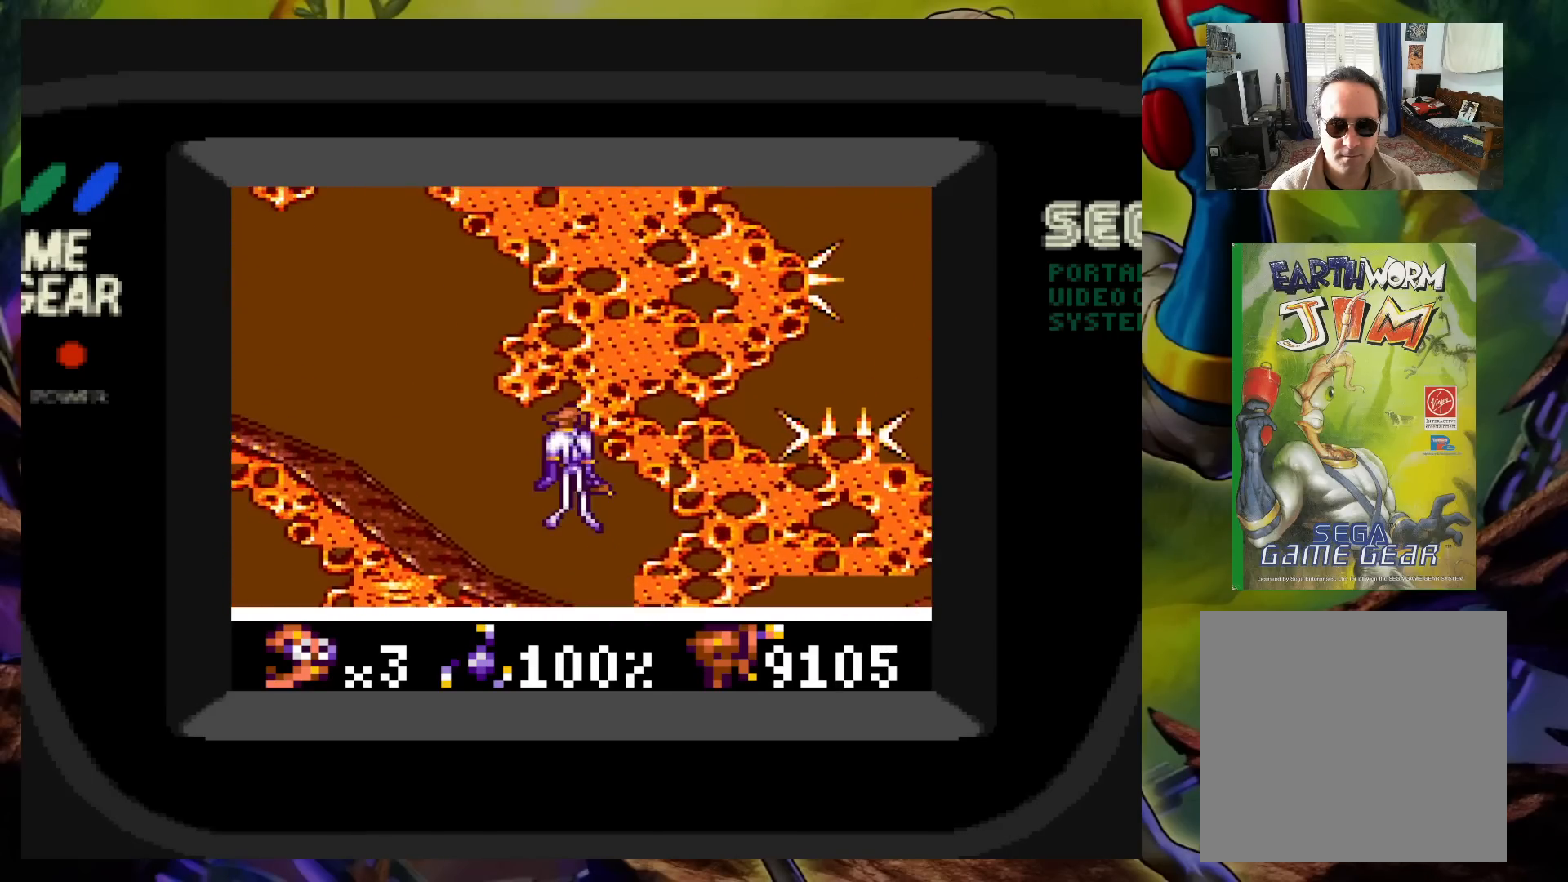
{"buttons": ["DPAD_RIGHT"], "events": [[117, "DPAD_LEFT", "up"], [117, "DPAD_RIGHT", "down"], [283, "DPAD_RIGHT", "up"], [433, "DPAD_RIGHT", "down"]]}
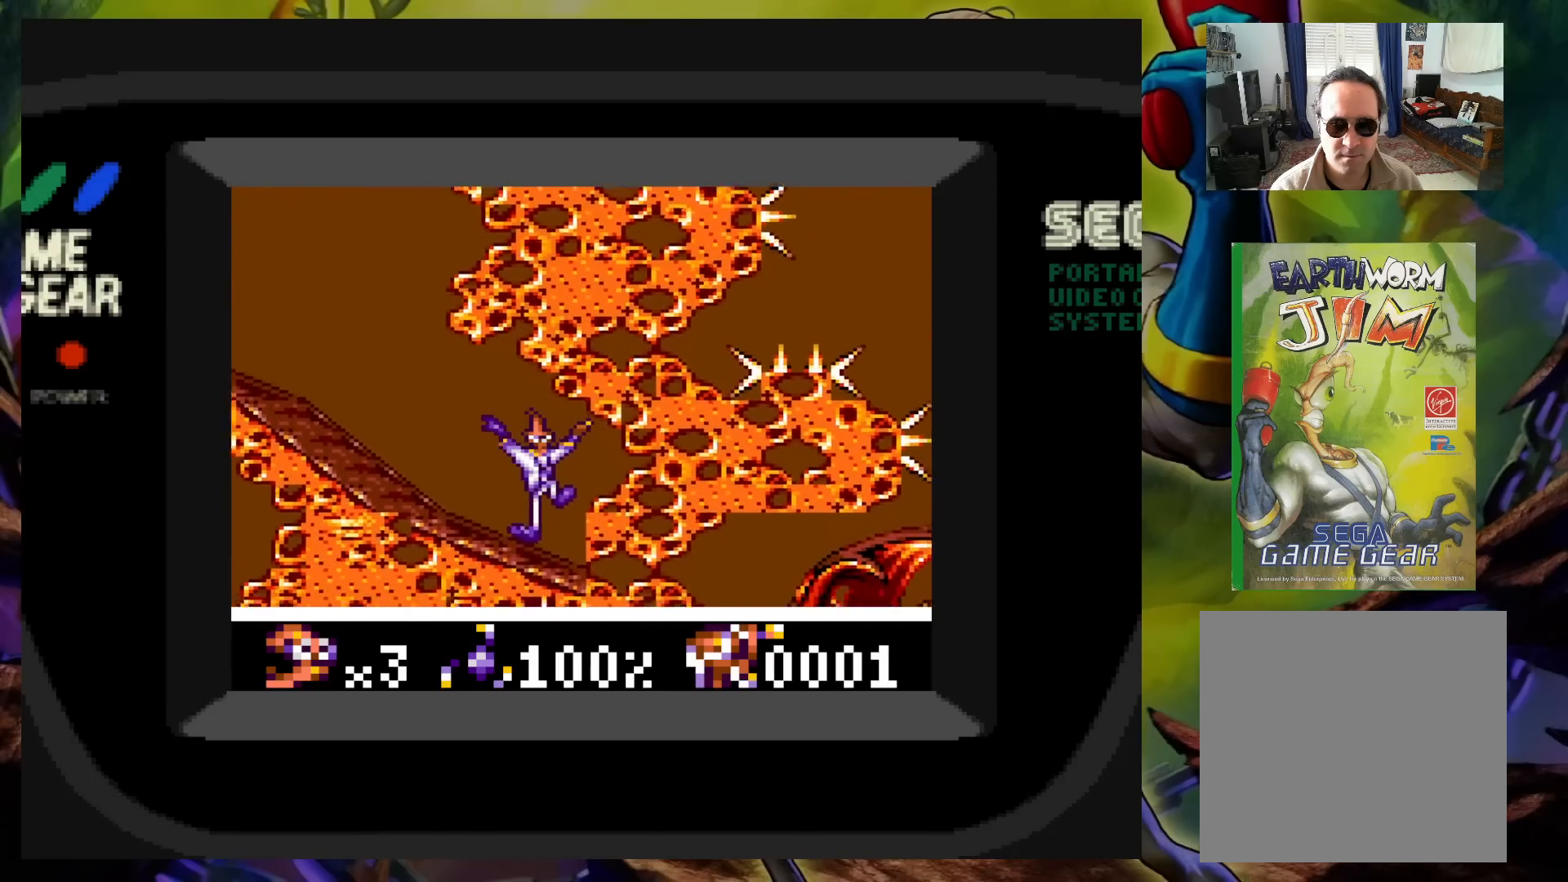
{"buttons": ["DPAD_RIGHT"], "events": [[50, "DPAD_RIGHT", "up"], [367, "DPAD_RIGHT", "down"]]}
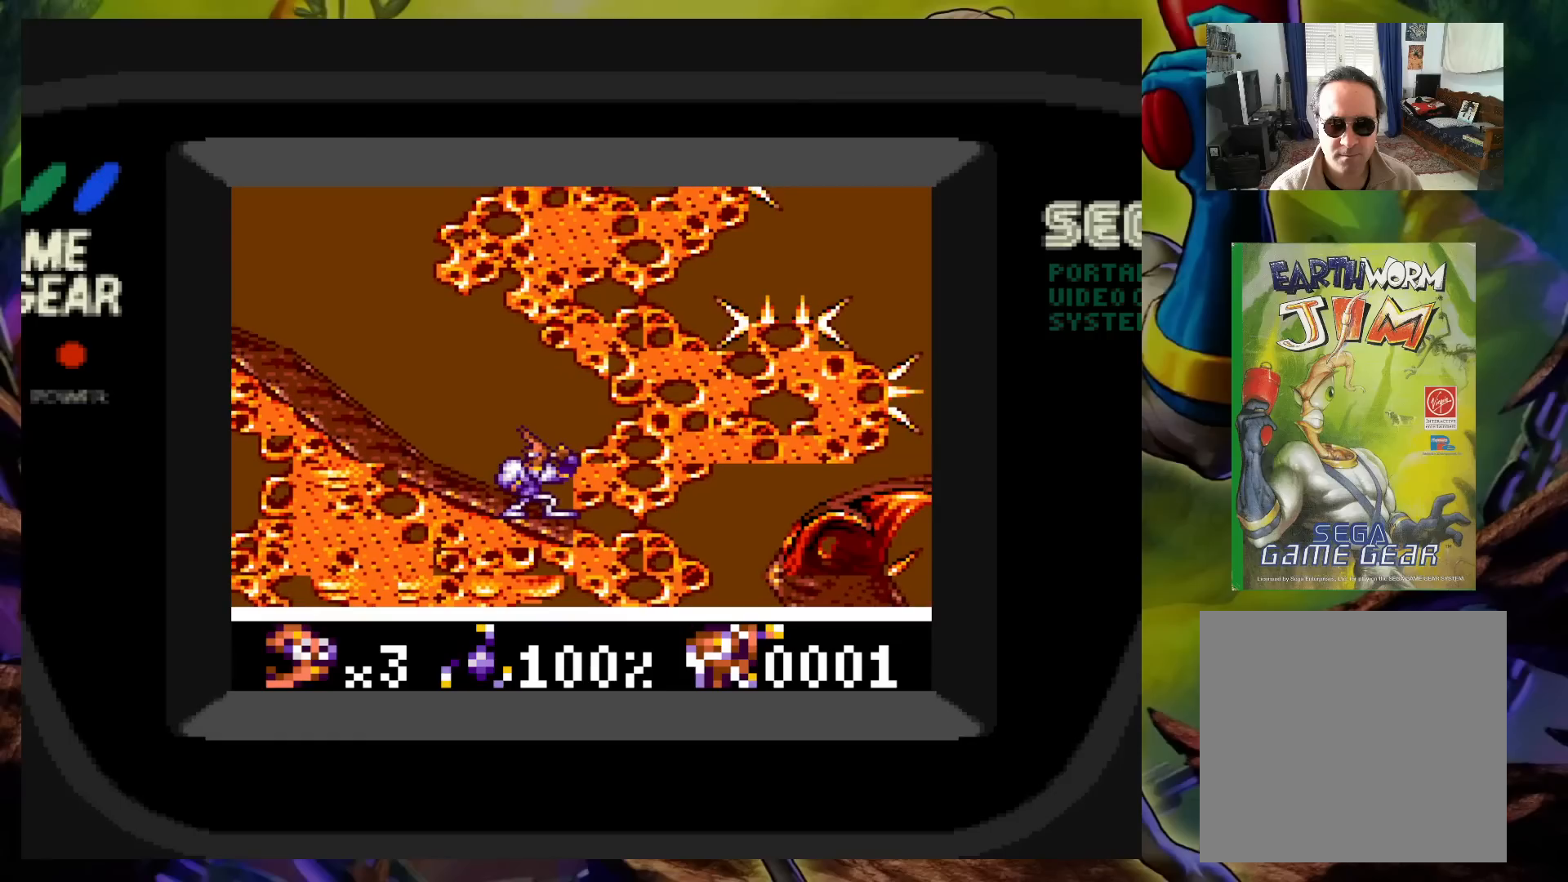
{"buttons": [], "events": [[100, "DPAD_RIGHT", "up"]]}
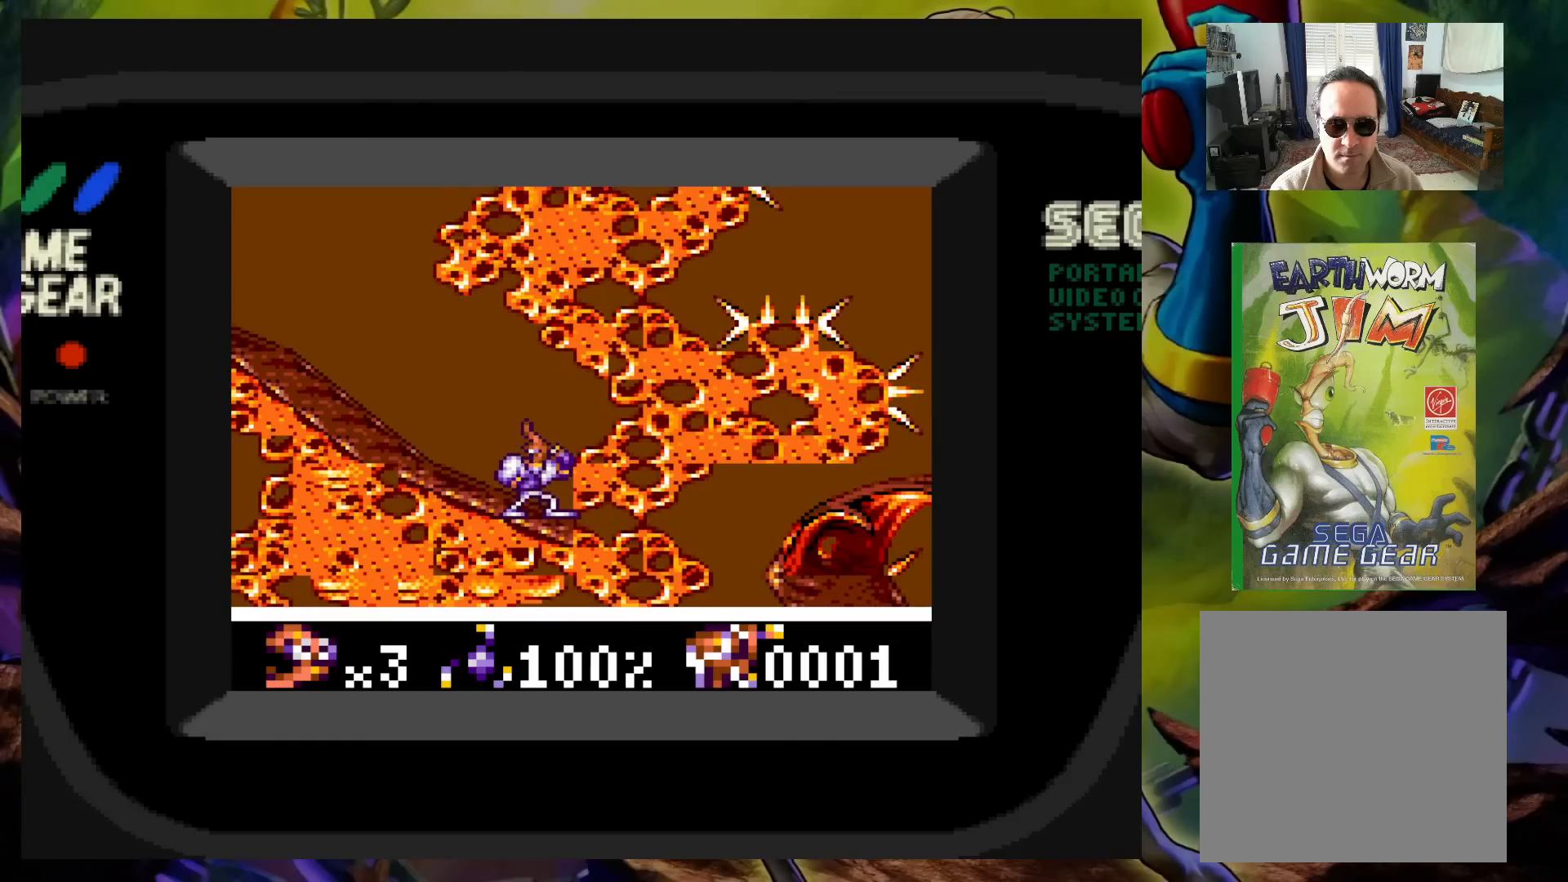
{"buttons": ["A", "DPAD_RIGHT"], "events": [[83, "A", "down"], [117, "DPAD_RIGHT", "down"]]}